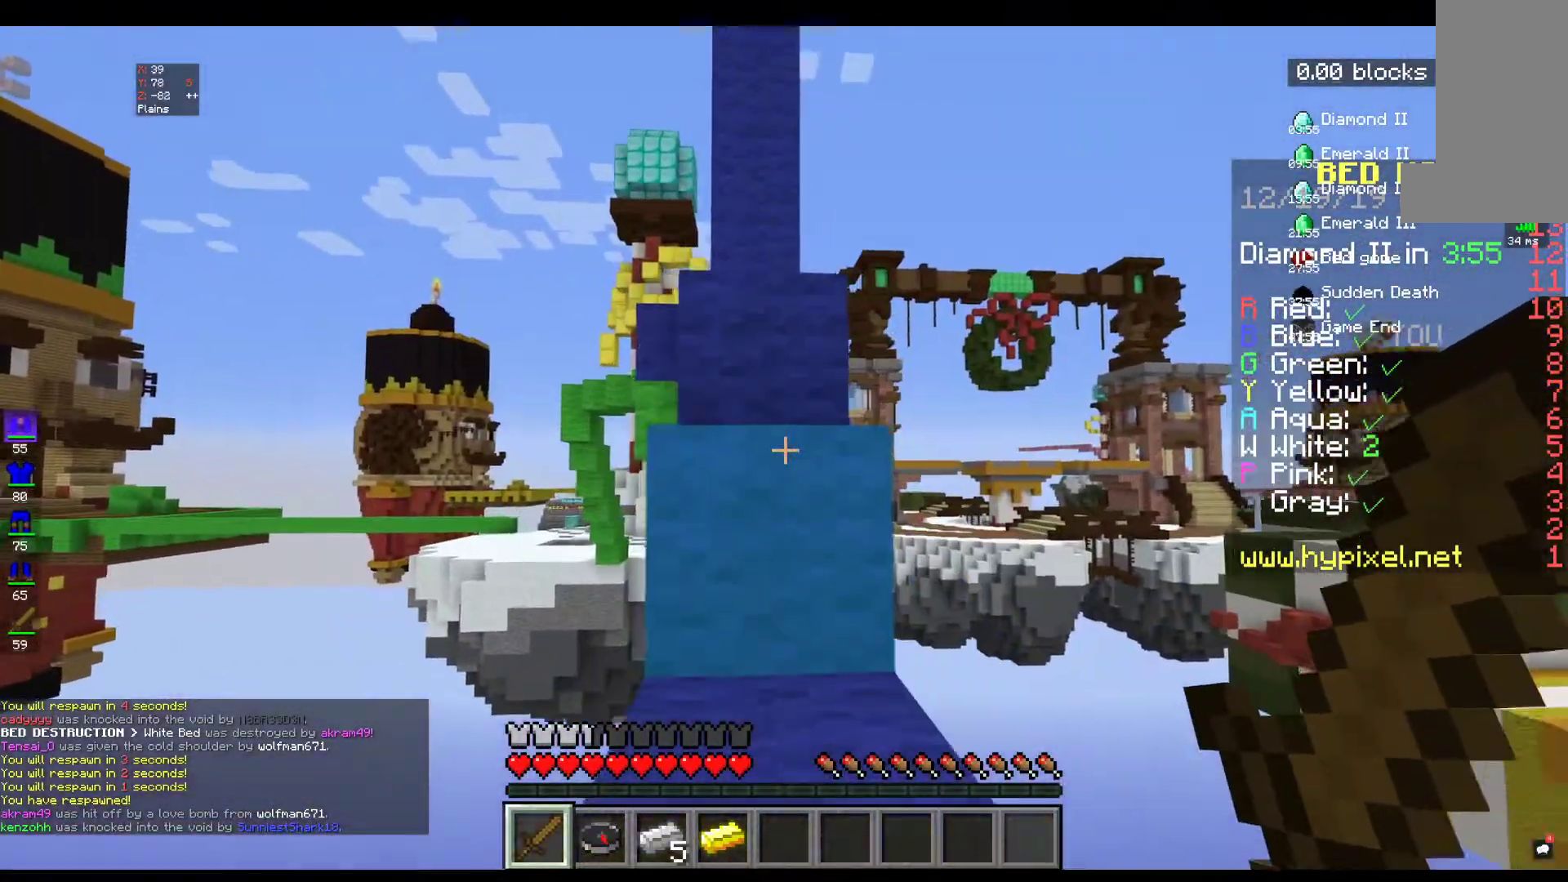
Gameplay with keyboard and mouse; each line is a JSON object with the keys and mouse buttons held at the frame after it. "events" lists presses ("down") and releases ("up") of "a", "d", "s", "space", "w", "mouse_left" and "mouse_right" between this image and that frame as [ms after this image, input, new state], when the widget could be followed in between. "mouse_left", "mouse_right" = the "left", "right" buttons of the "mouse" list. No other keys are recorded. Fast repeated clicks can show as one long hold. Mouse movement is not recorded.
{"keys": ["space", "w"], "mouse": [], "events": []}
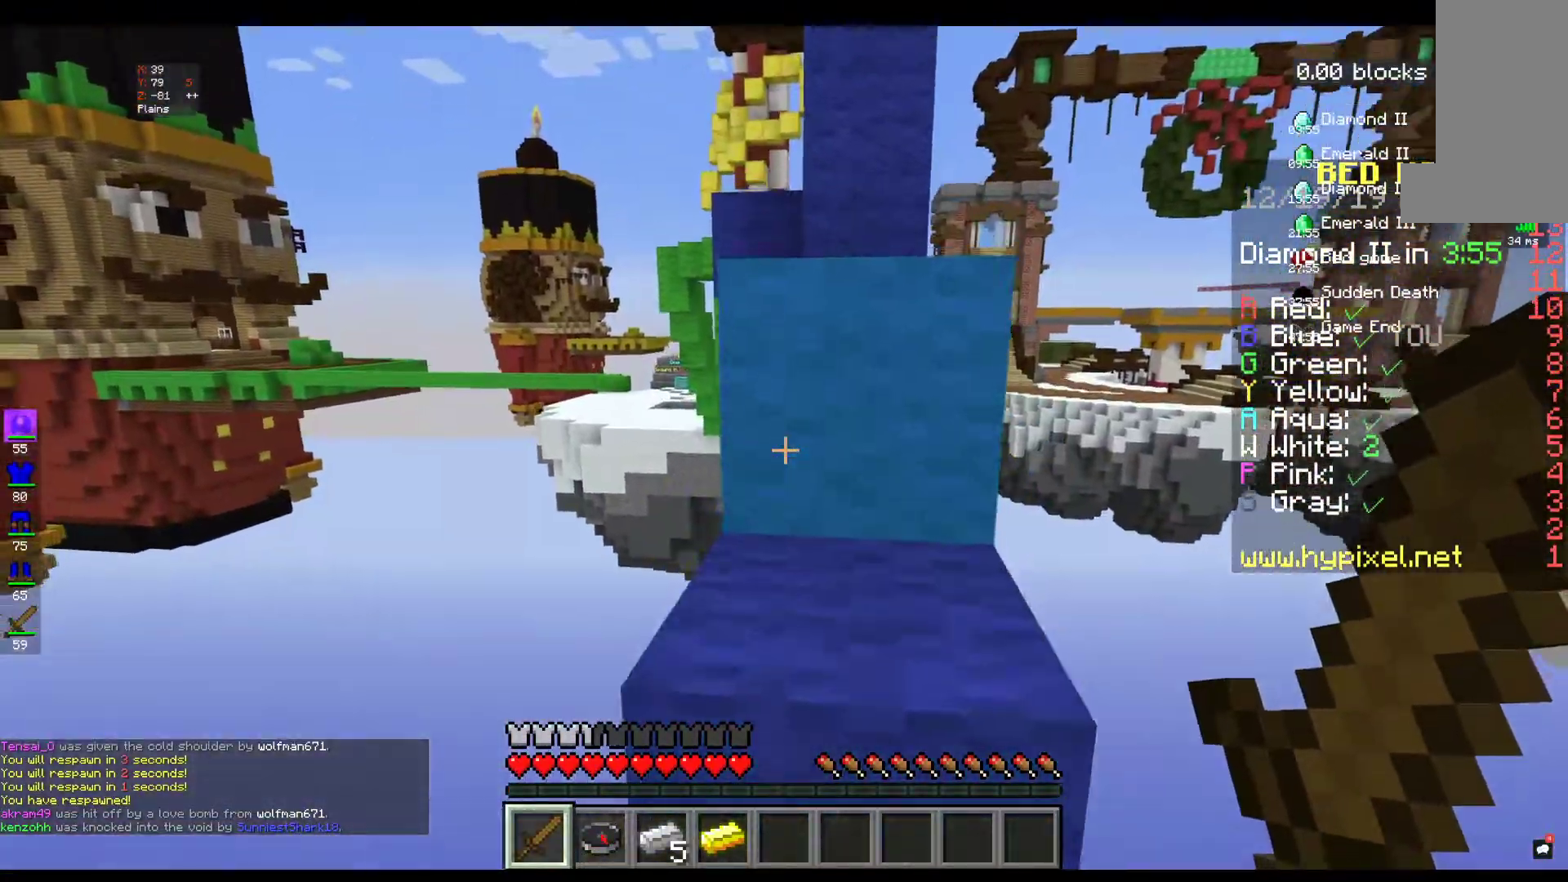
{"keys": ["space", "w"], "mouse": [], "events": []}
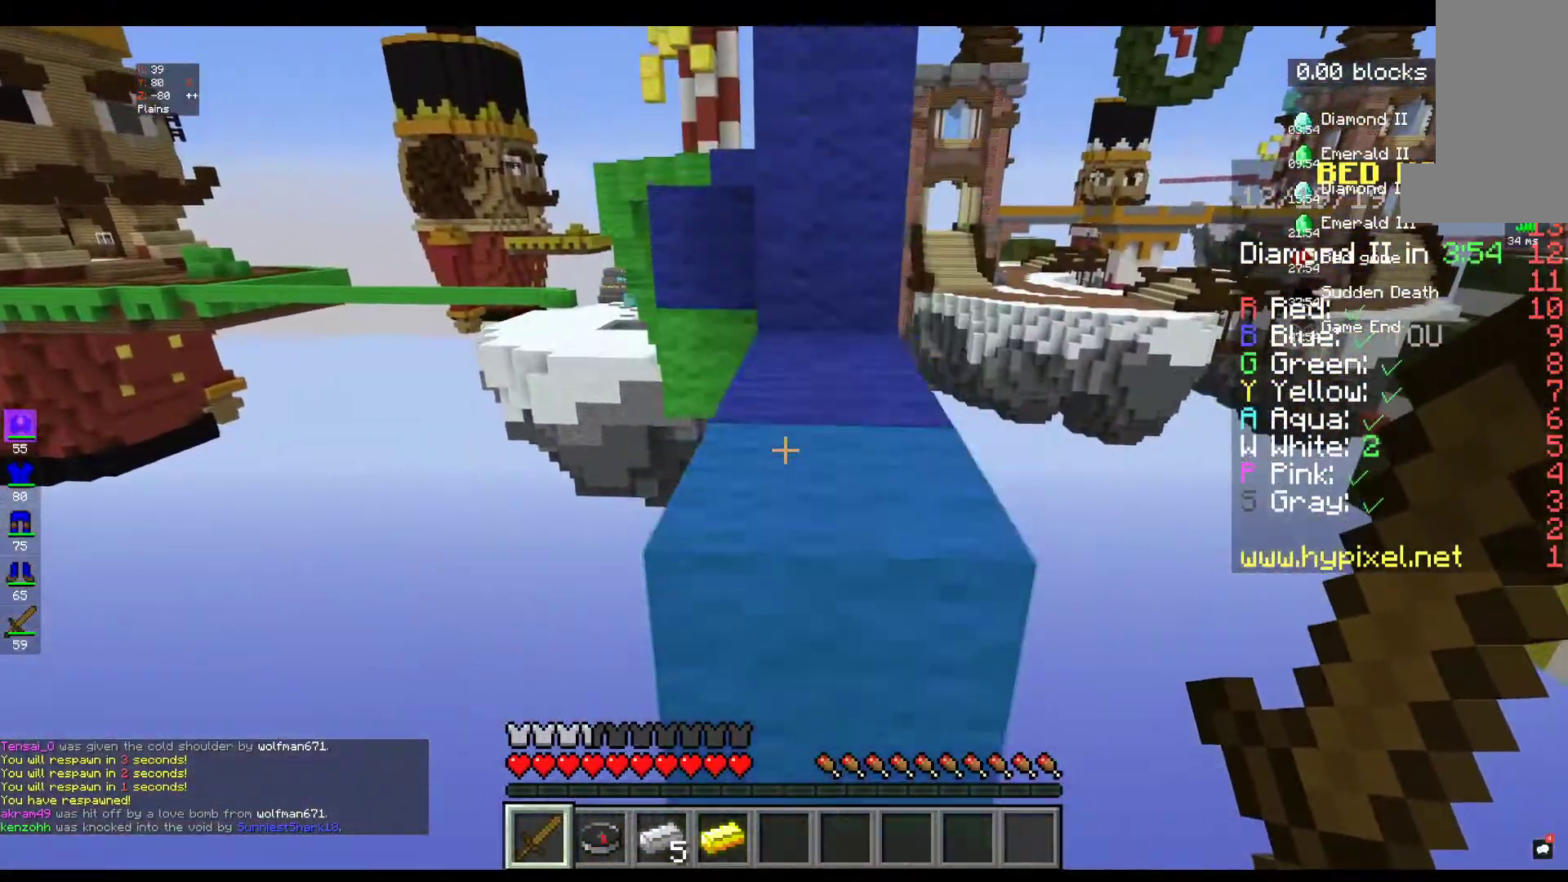
{"keys": ["space", "w"], "mouse": [], "events": []}
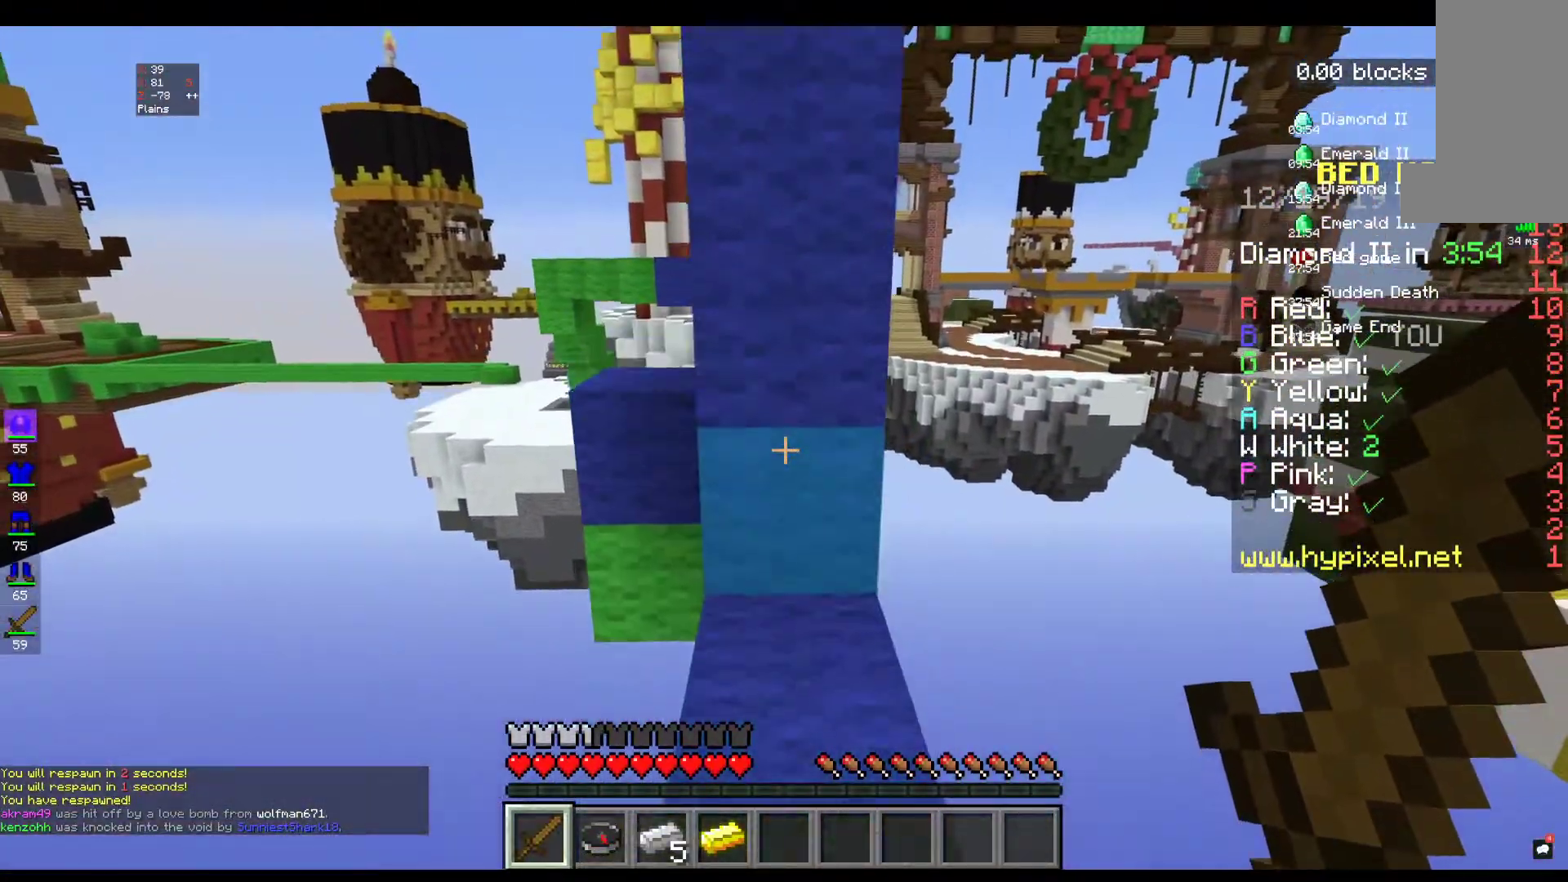
{"keys": ["w"], "mouse": [], "events": [[367, "space", "up"]]}
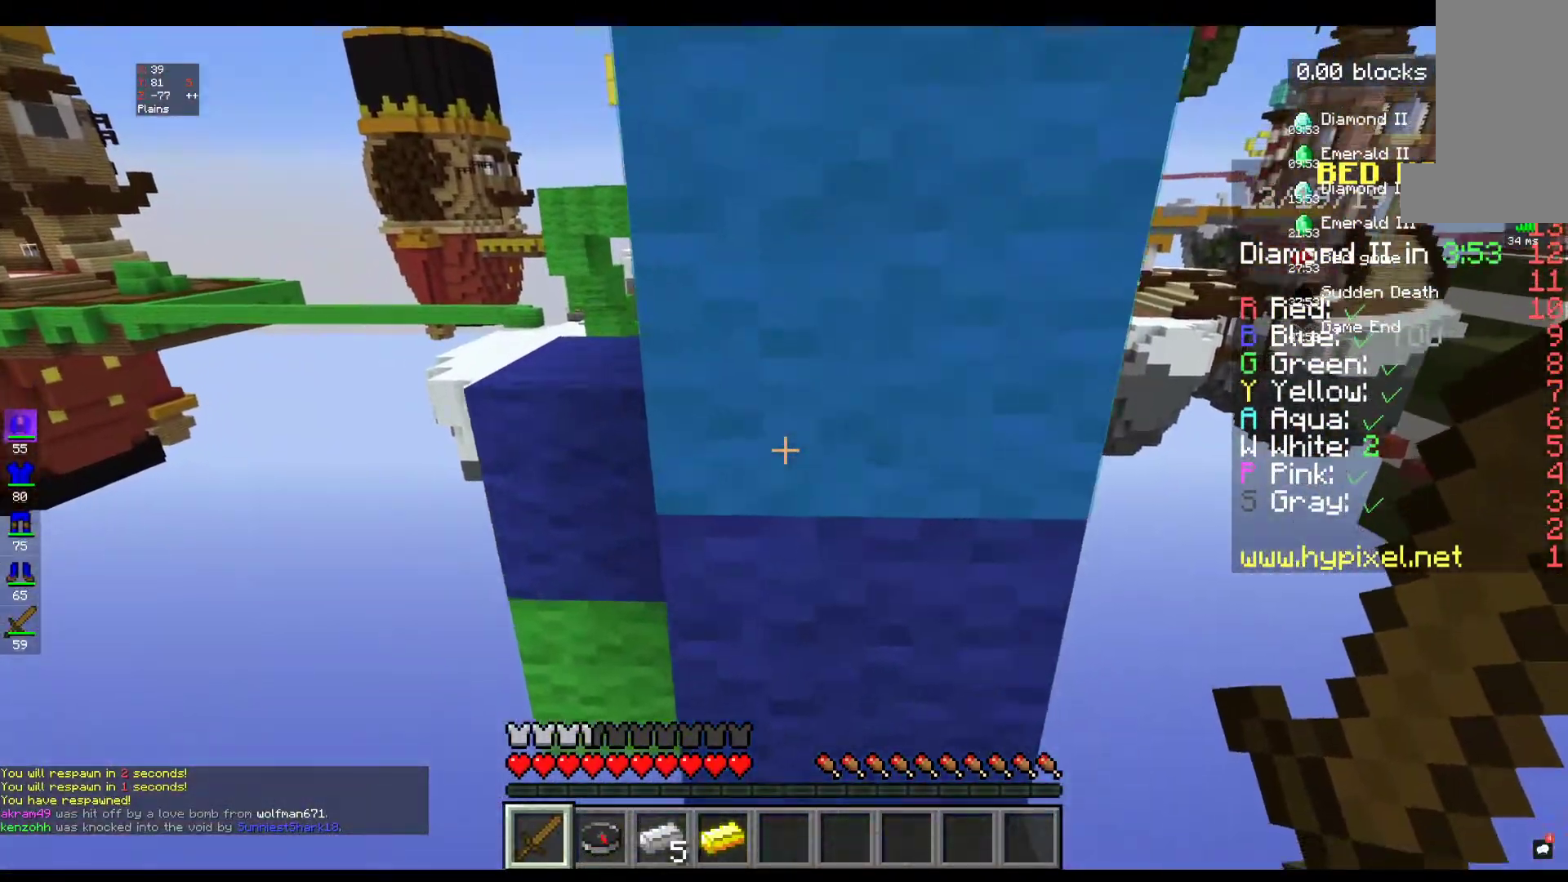
{"keys": [], "mouse": [], "events": [[17, "w", "up"]]}
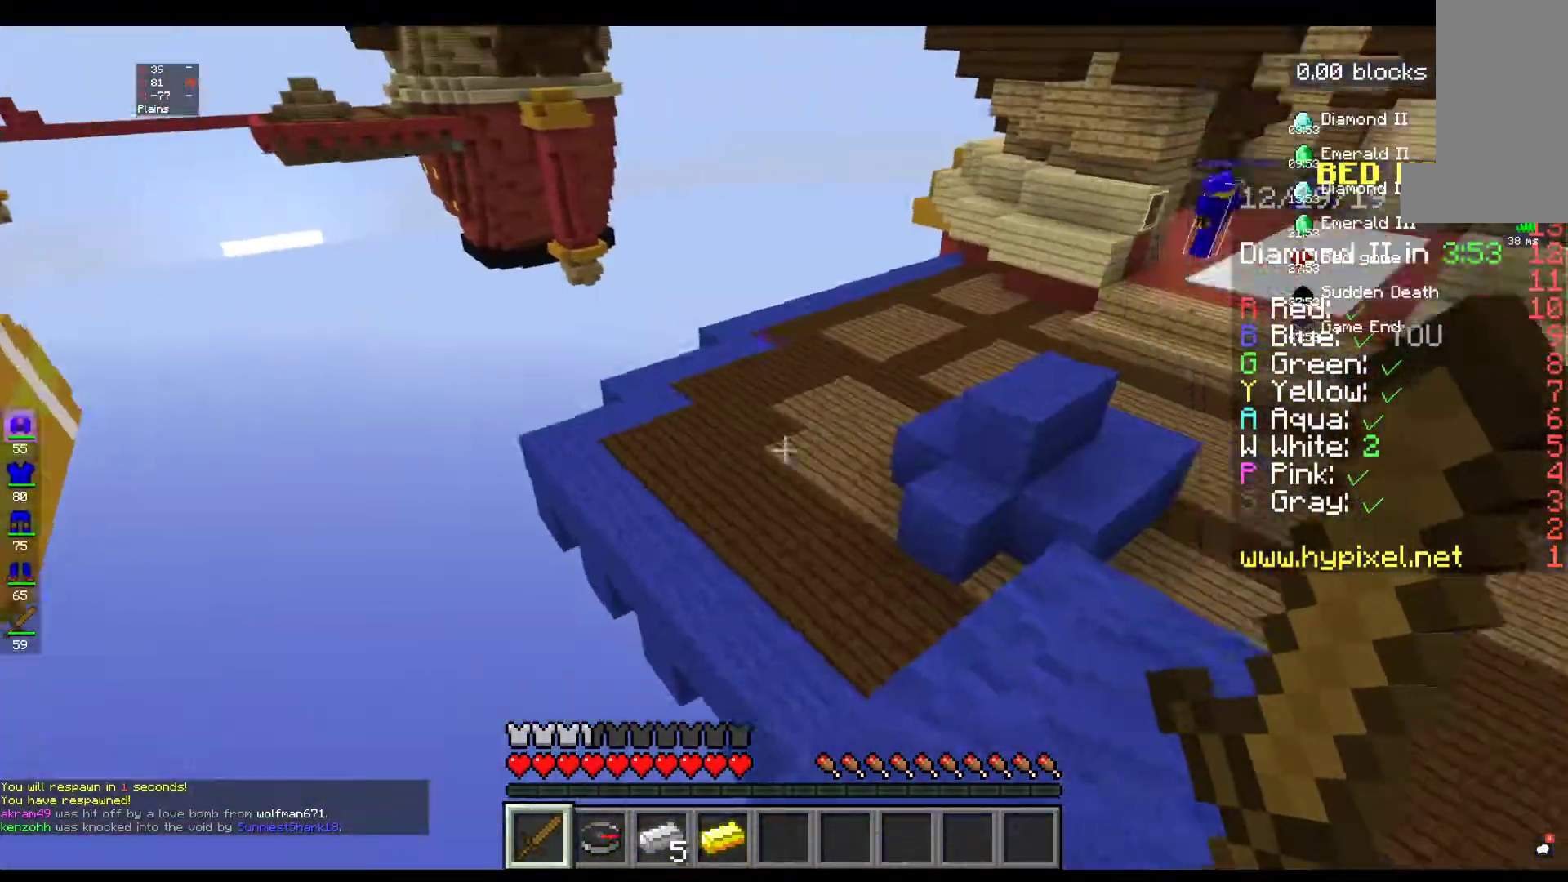
{"keys": ["w"], "mouse": [], "events": [[450, "w", "down"]]}
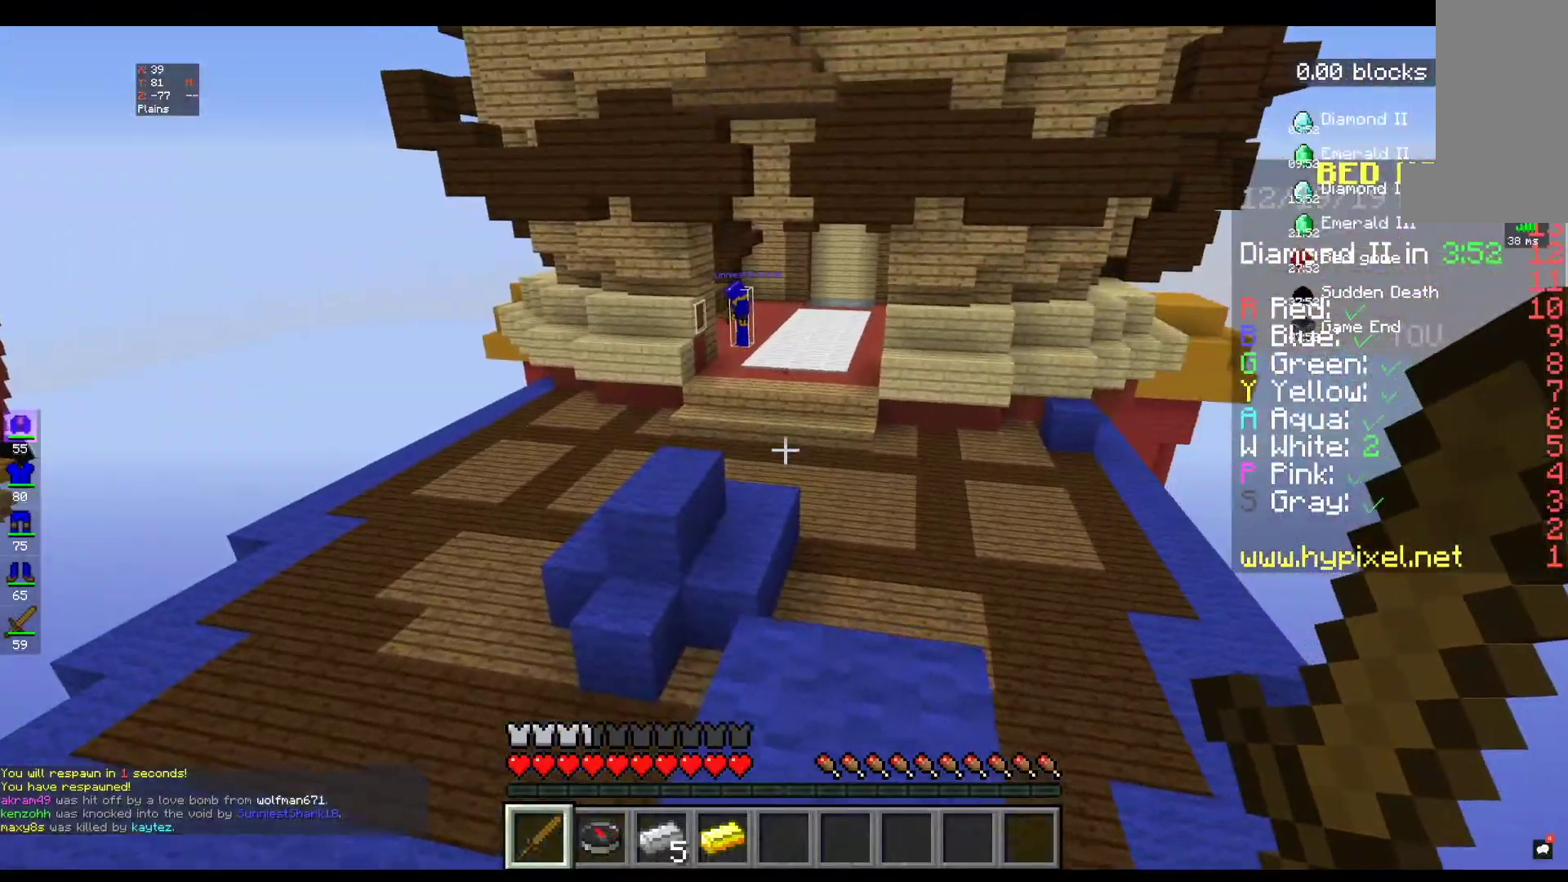
{"keys": ["space", "w"], "mouse": [], "events": [[67, "w", "up"], [150, "w", "down"], [350, "space", "down"]]}
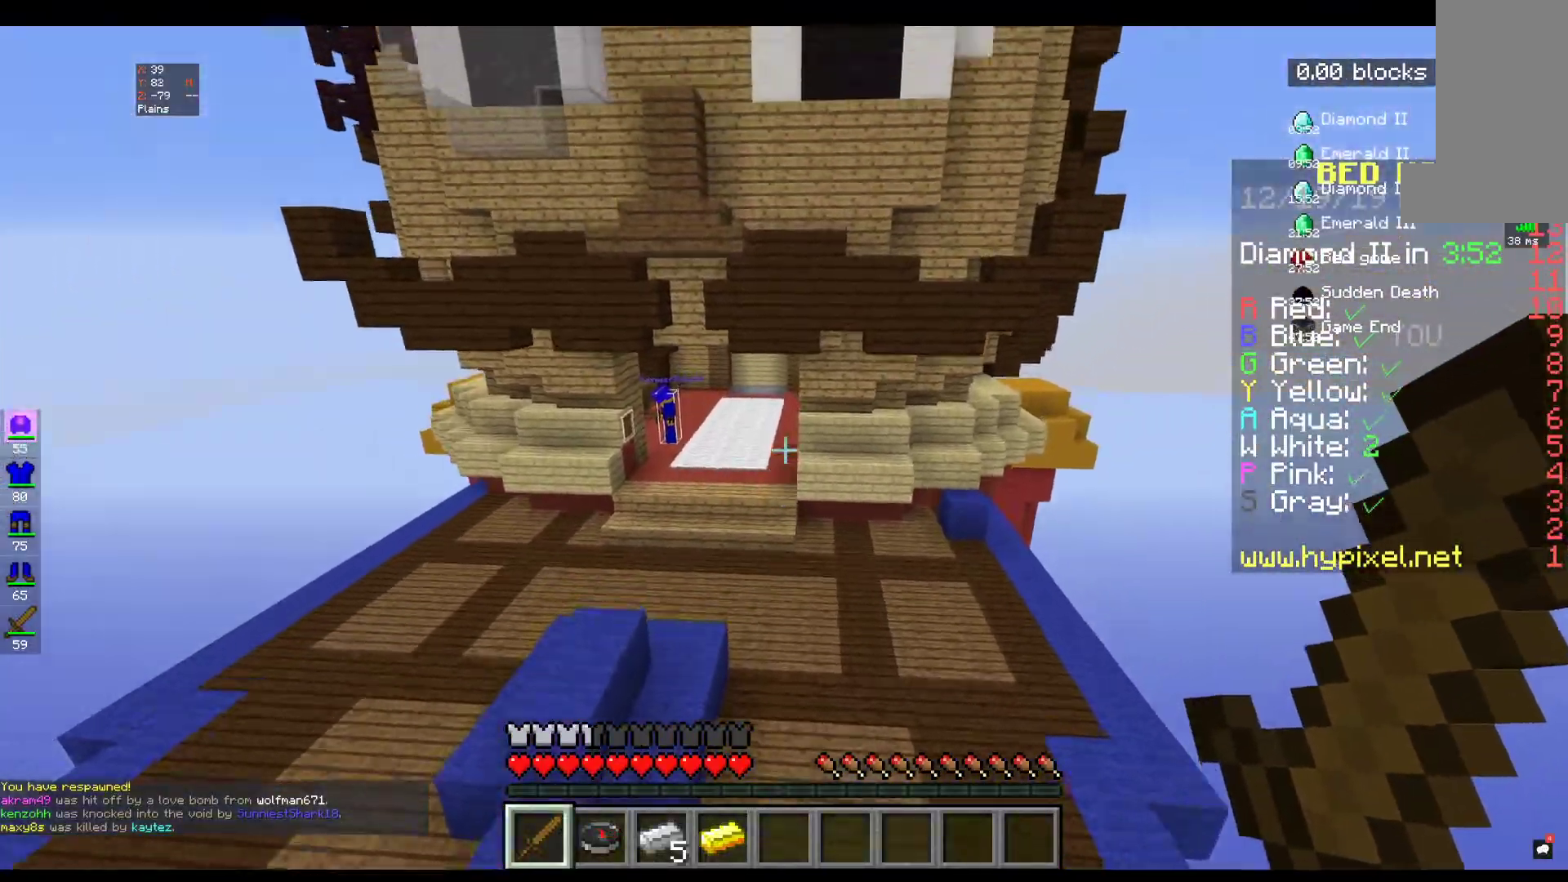
{"keys": ["space", "w"], "mouse": [], "events": [[167, "space", "up"], [350, "space", "down"]]}
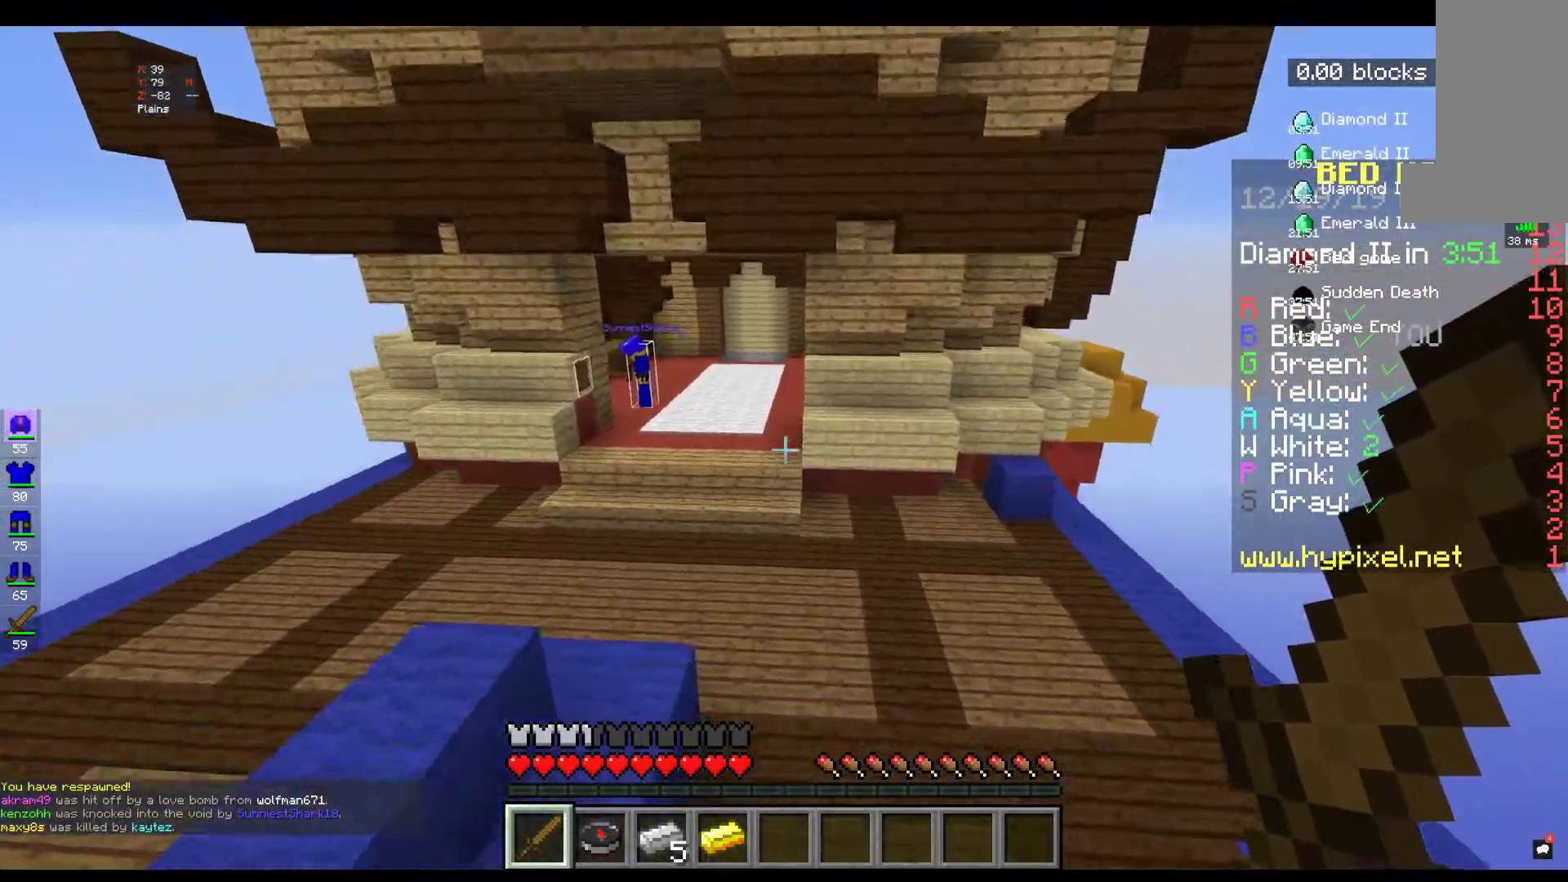
{"keys": ["w"], "mouse": [], "events": [[367, "space", "up"]]}
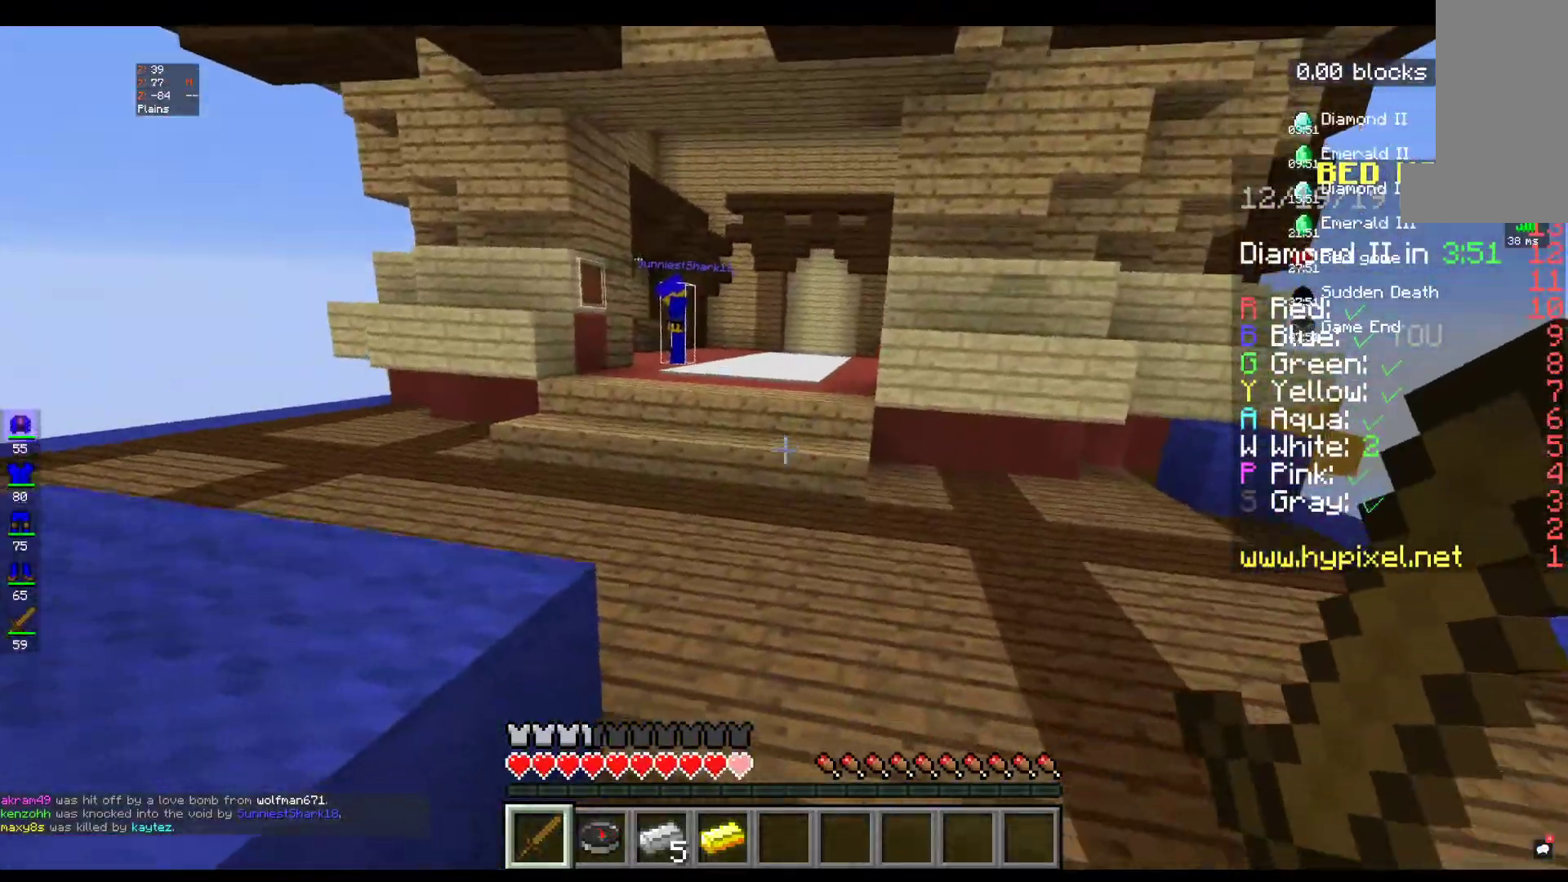
{"keys": ["space", "w"], "mouse": [], "events": [[350, "space", "down"]]}
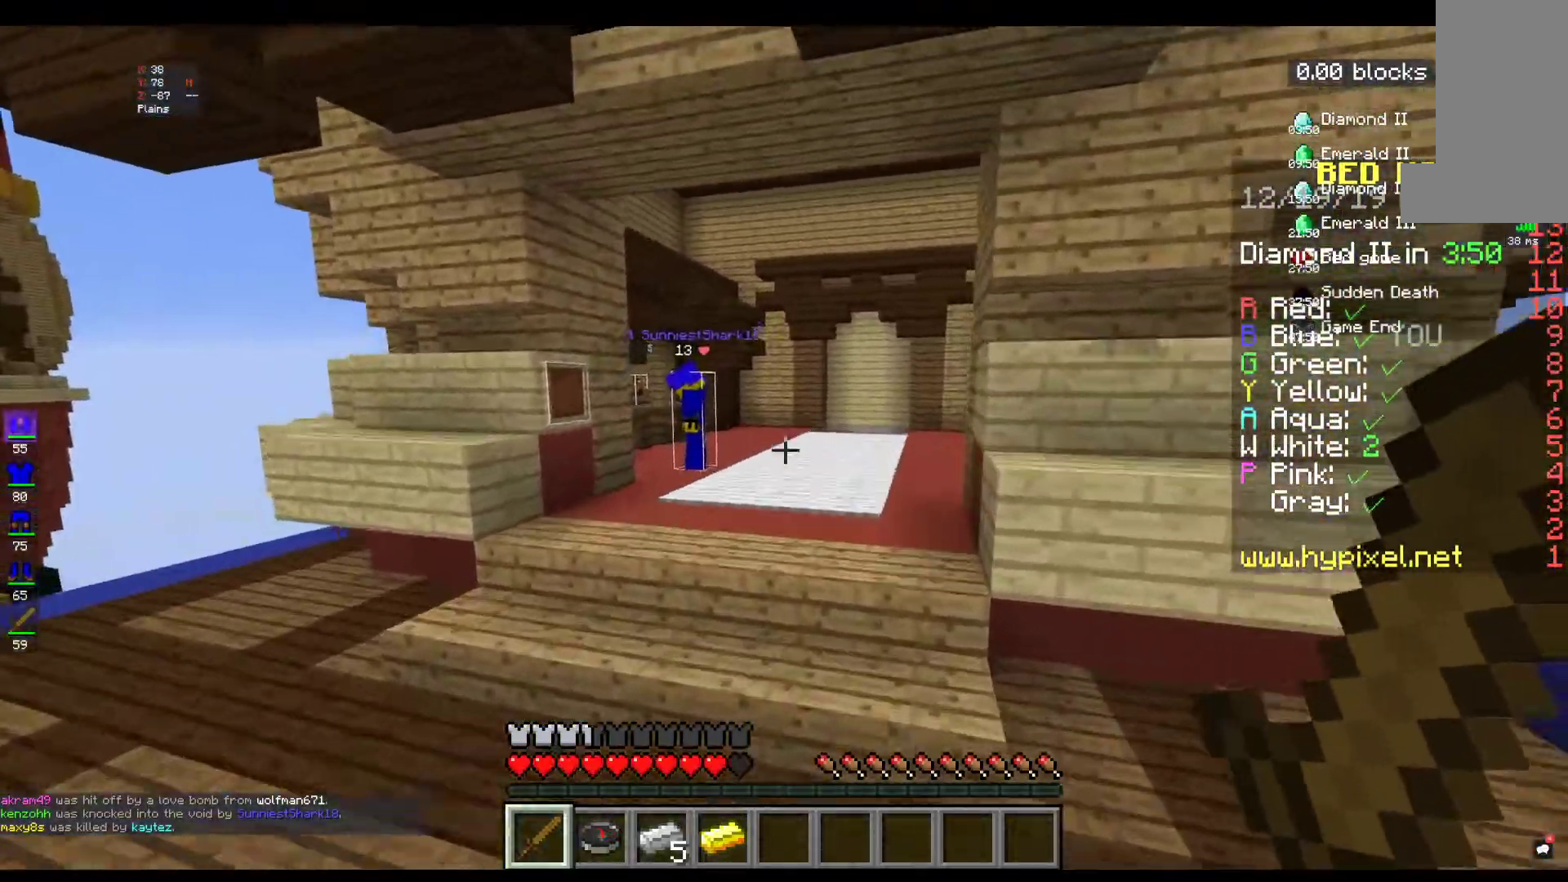
{"keys": ["space", "w"], "mouse": [], "events": [[117, "space", "up"], [350, "space", "down"]]}
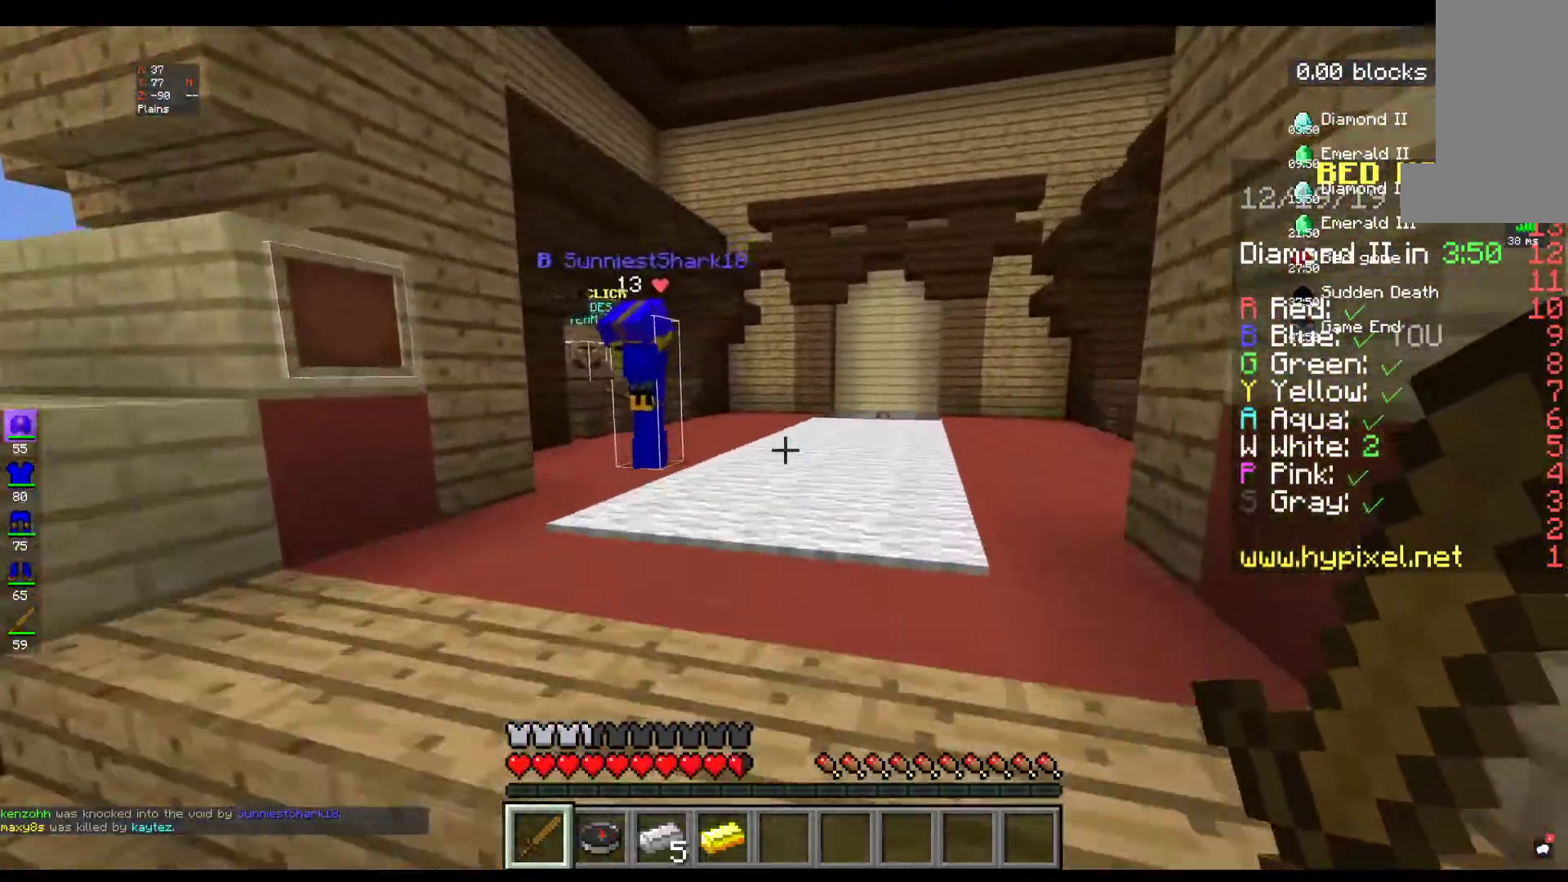
{"keys": ["space", "w"], "mouse": [], "events": []}
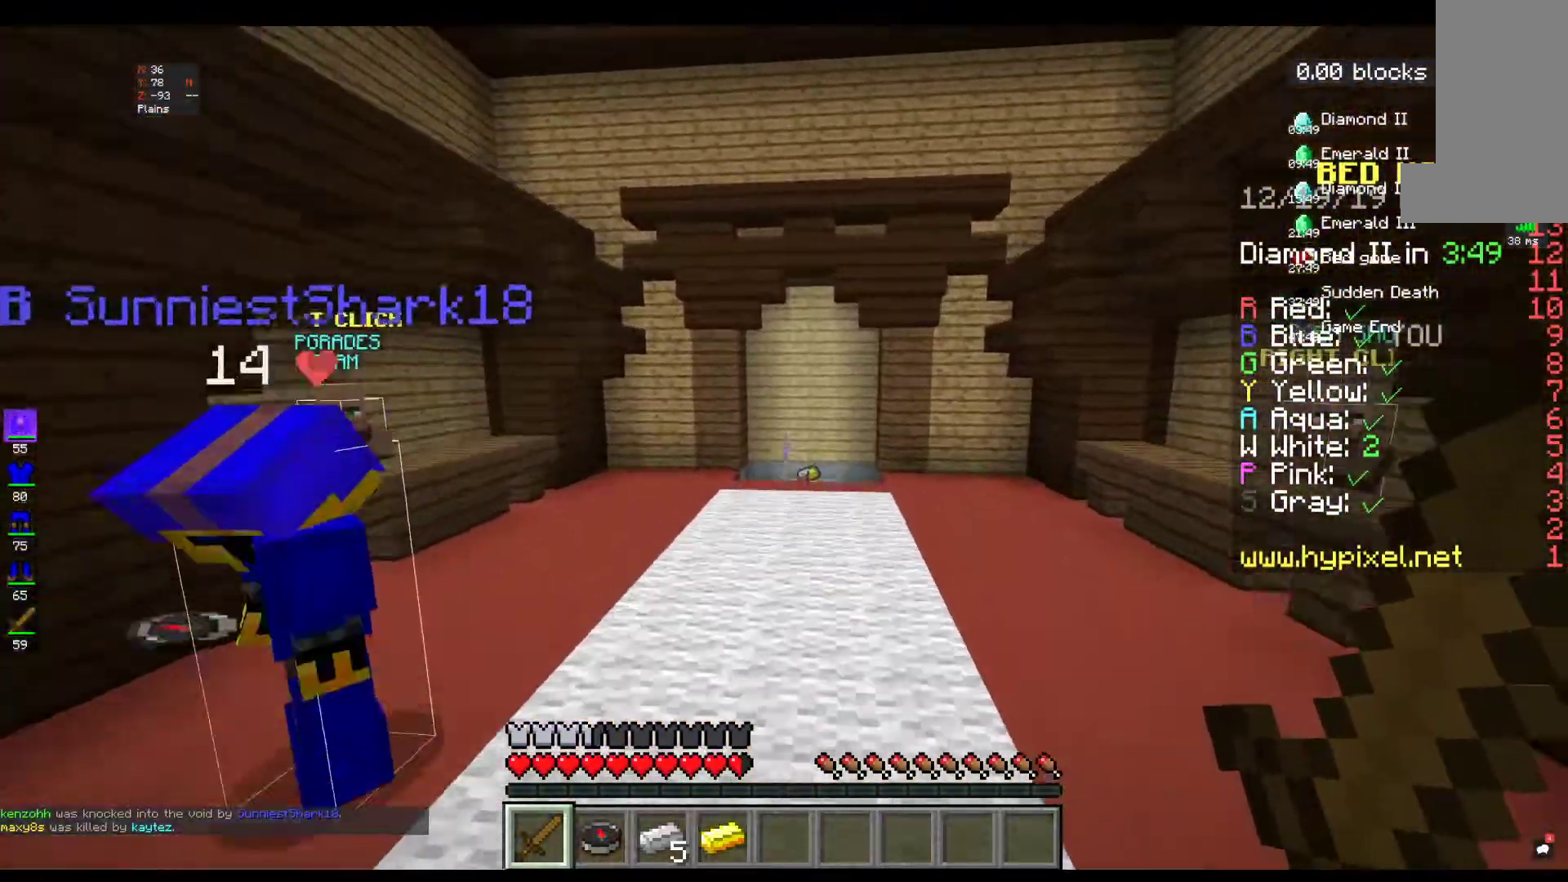
{"keys": ["w"], "mouse": [], "events": [[317, "space", "up"]]}
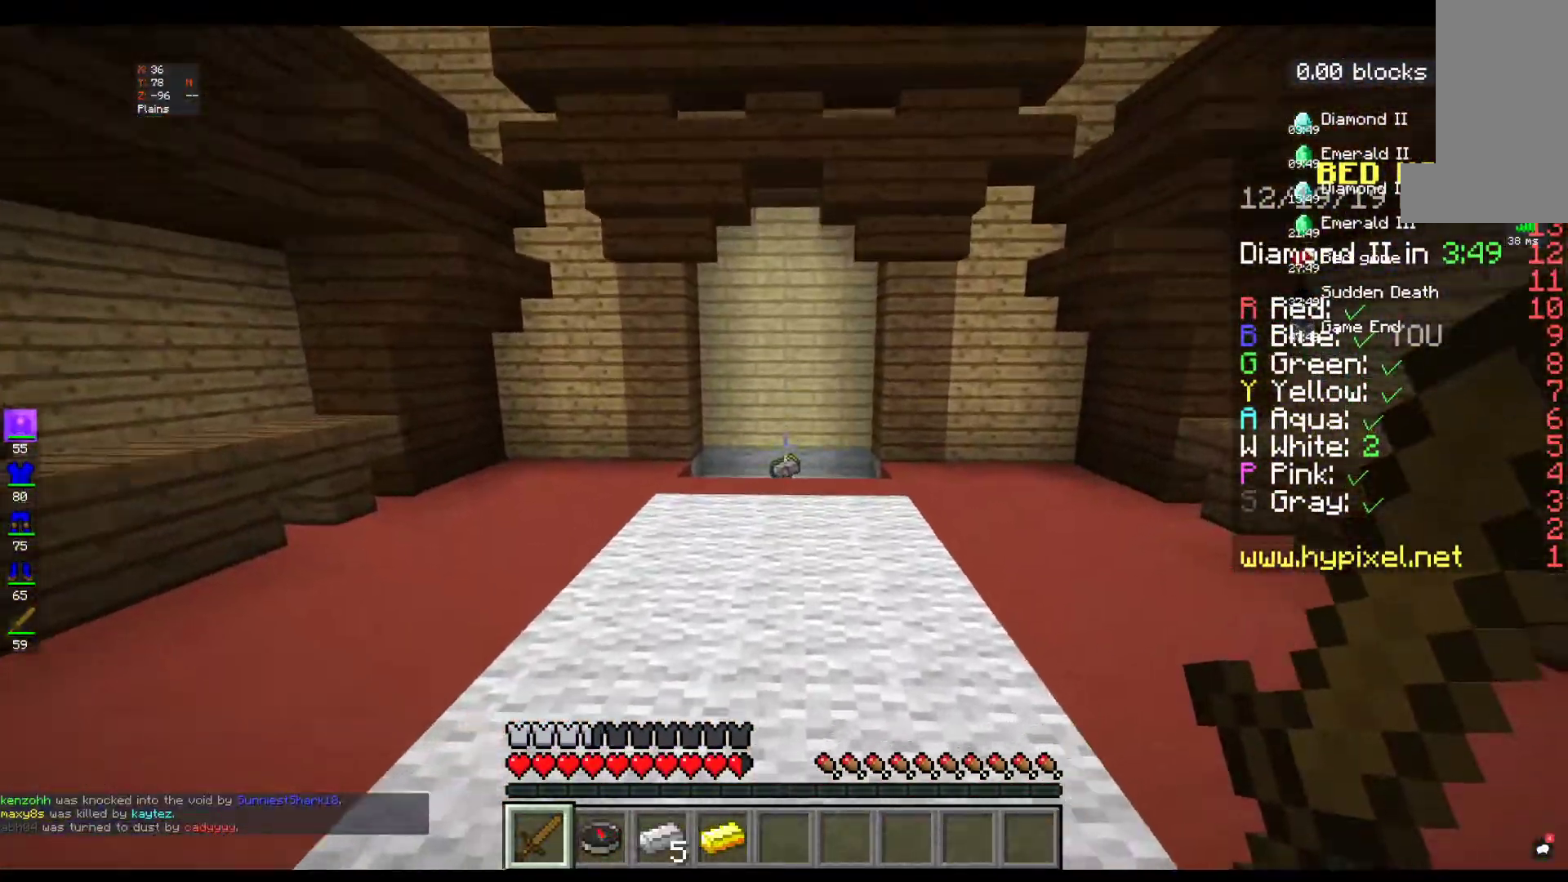
{"keys": ["w"], "mouse": [], "events": []}
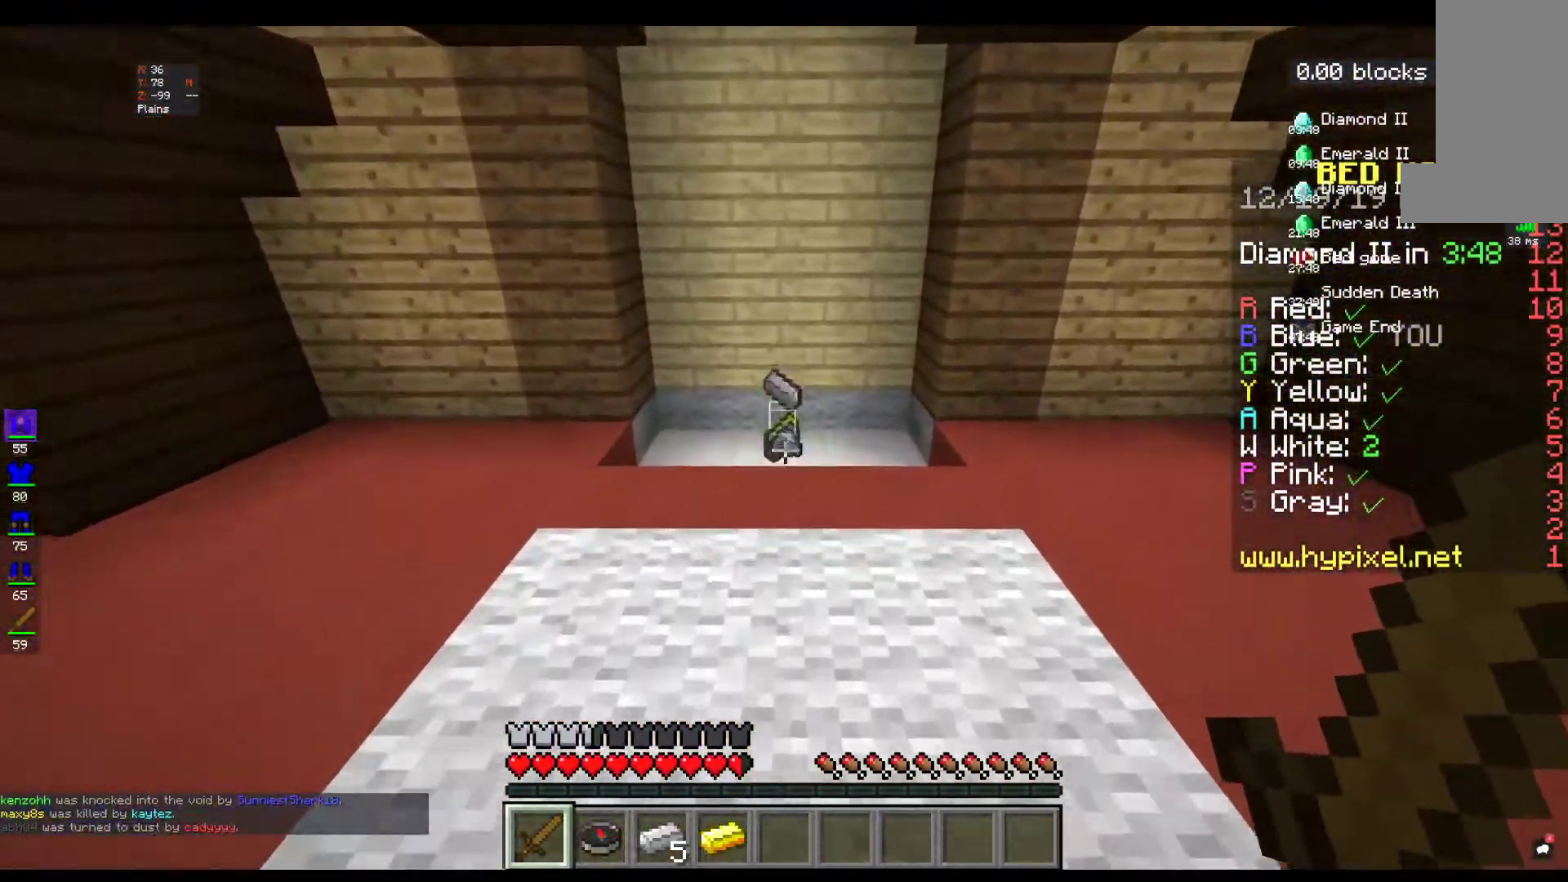
{"keys": ["w"], "mouse": [], "events": []}
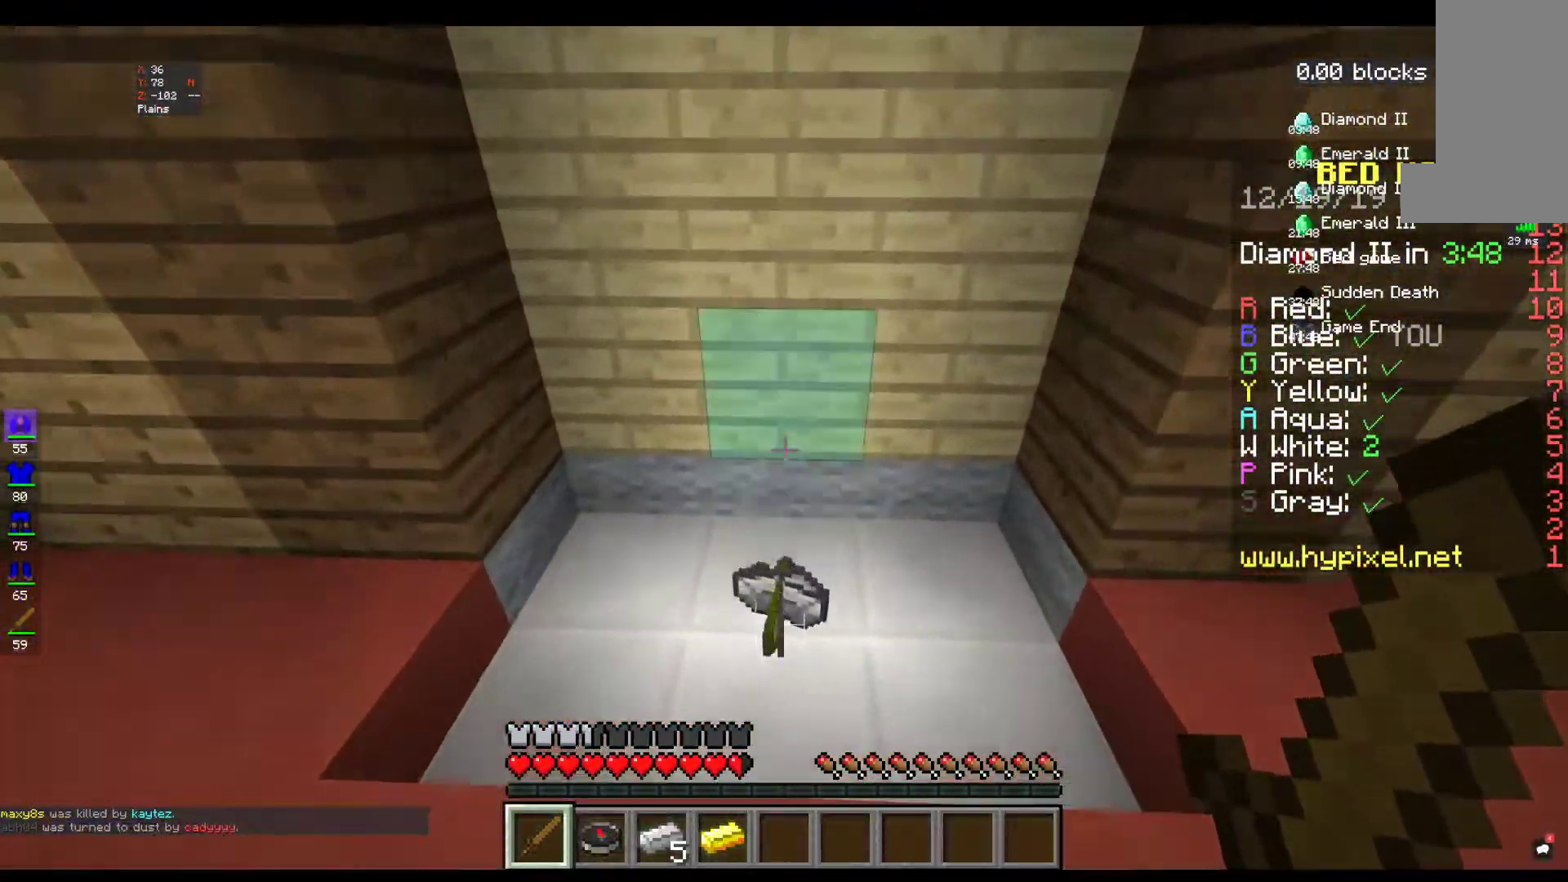
{"keys": ["a"], "mouse": [], "events": [[350, "a", "down"], [417, "w", "up"]]}
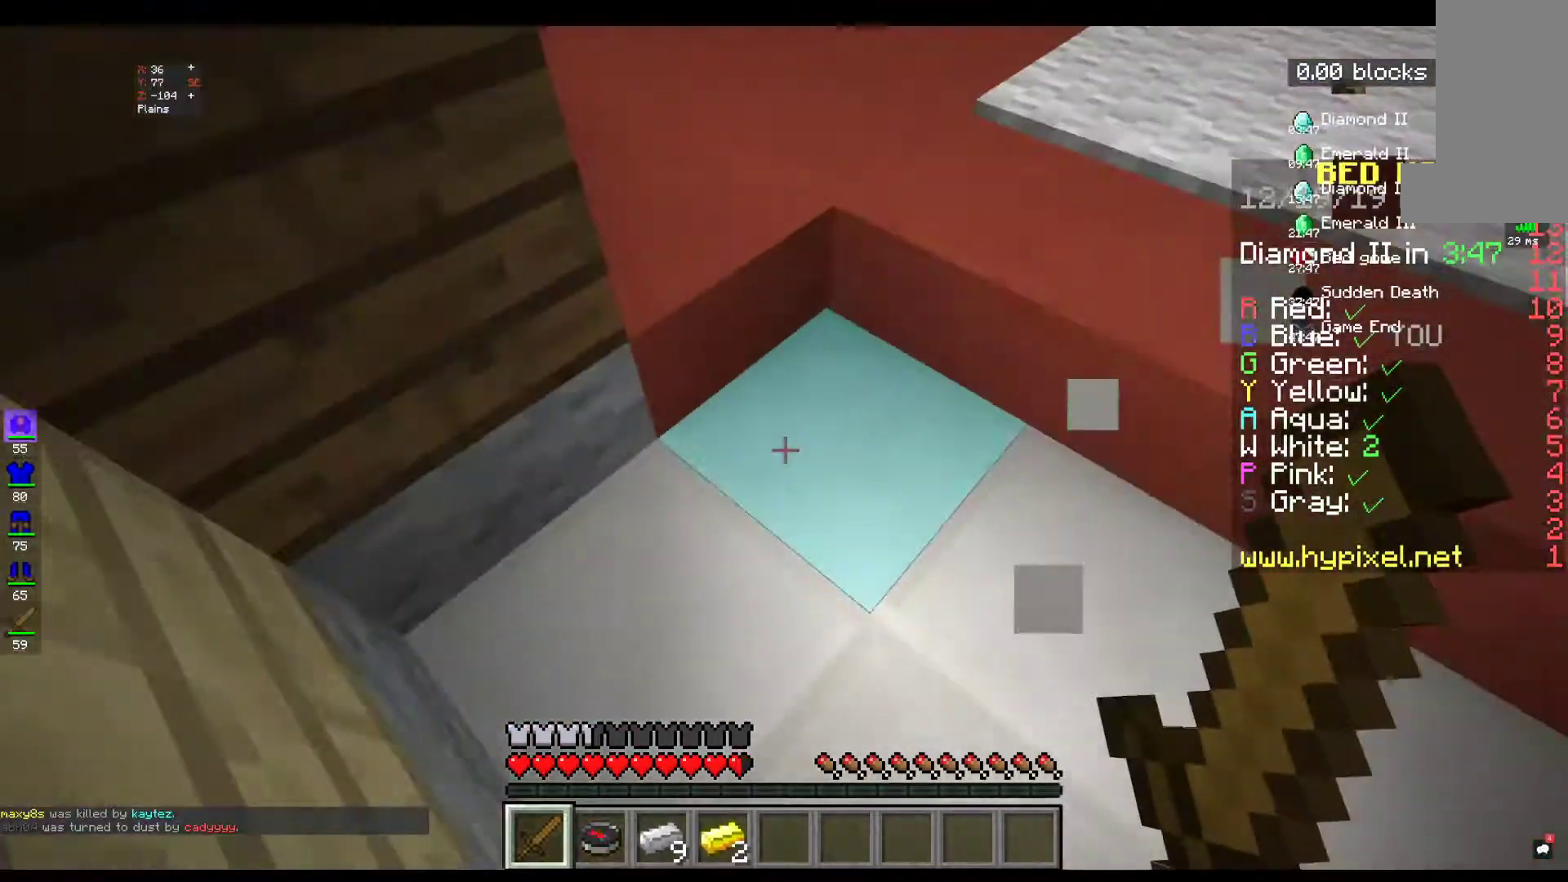
{"keys": [], "mouse": ["left"], "events": [[67, "a", "up"], [200, "d", "down"], [350, "d", "up"], [400, "mouse_left", "down"]]}
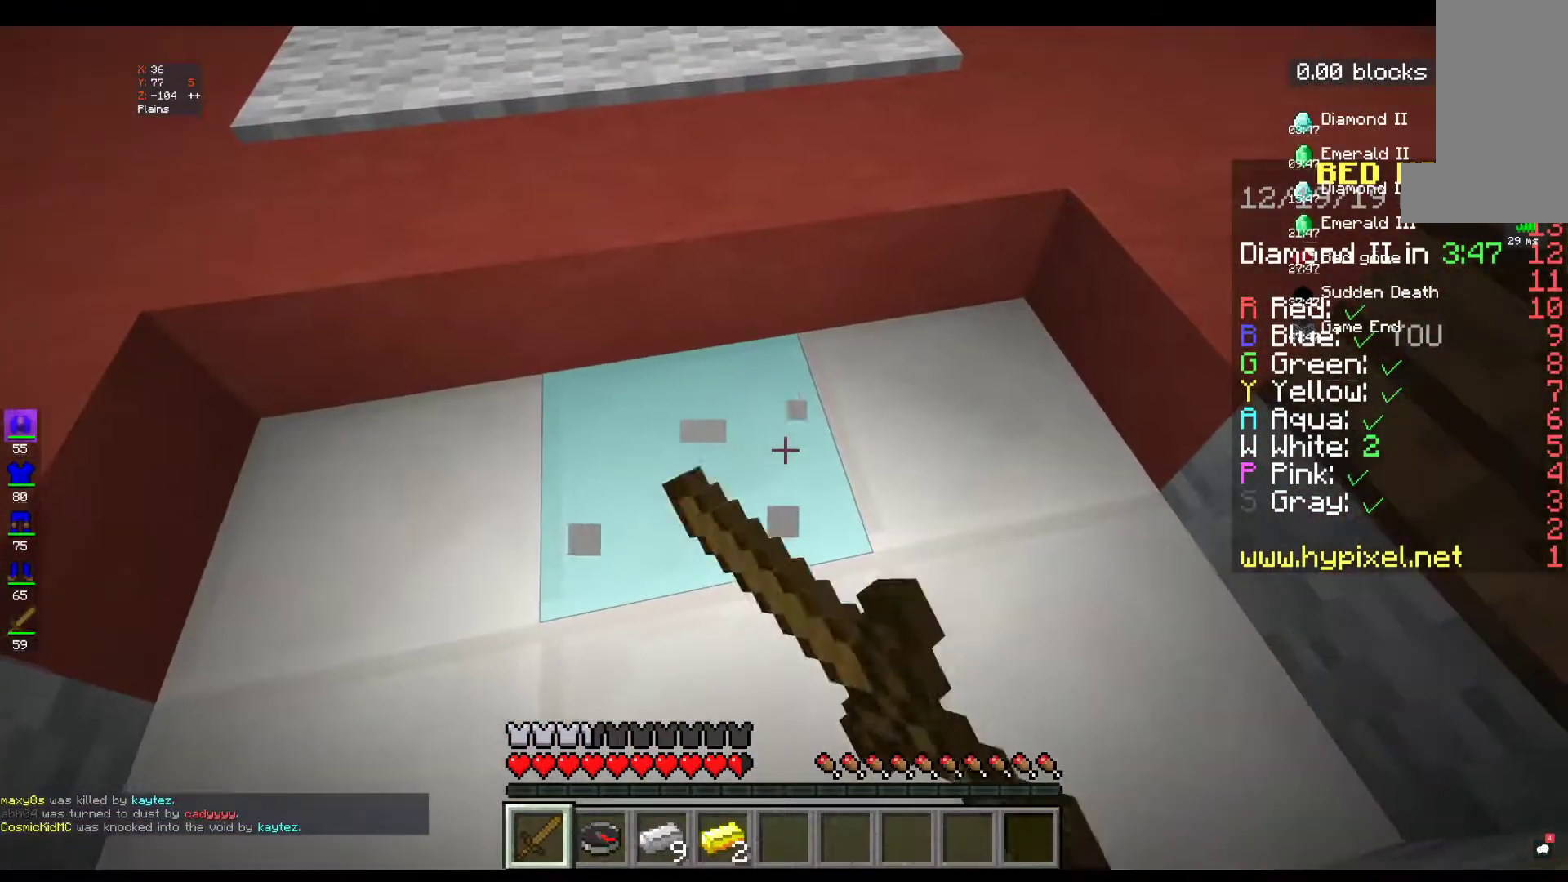
{"keys": [], "mouse": ["left", "right"], "events": [[100, "mouse_right", "down"], [167, "mouse_left", "up"], [300, "mouse_left", "down"], [350, "mouse_right", "up"], [500, "mouse_right", "down"]]}
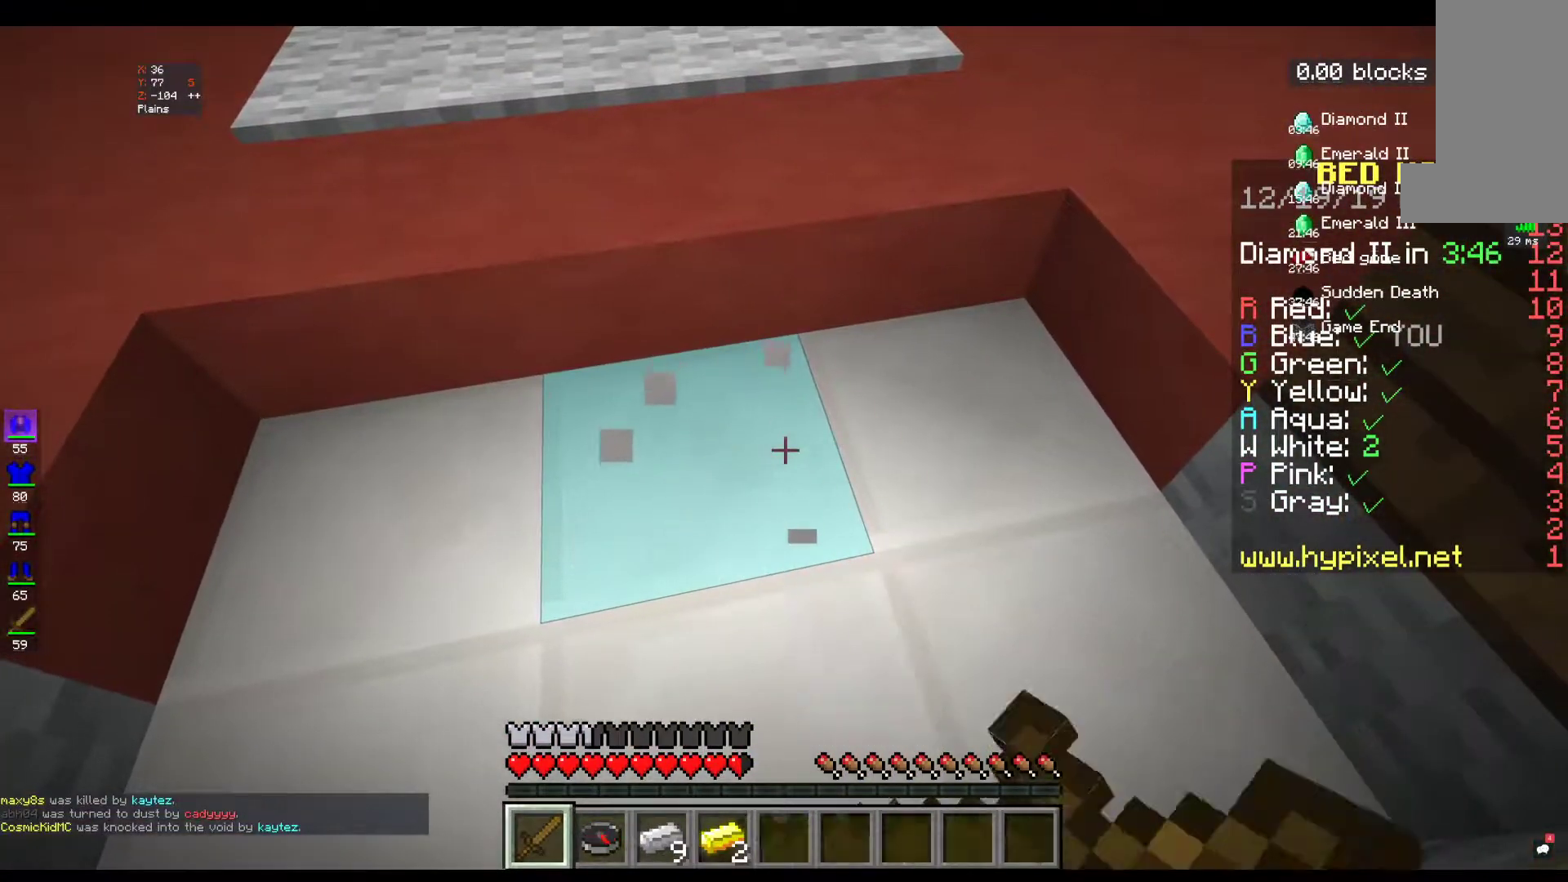
{"keys": [], "mouse": ["right"], "events": [[17, "mouse_left", "up"], [150, "mouse_left", "down"], [200, "mouse_right", "up"], [350, "mouse_right", "down"], [417, "mouse_left", "up"]]}
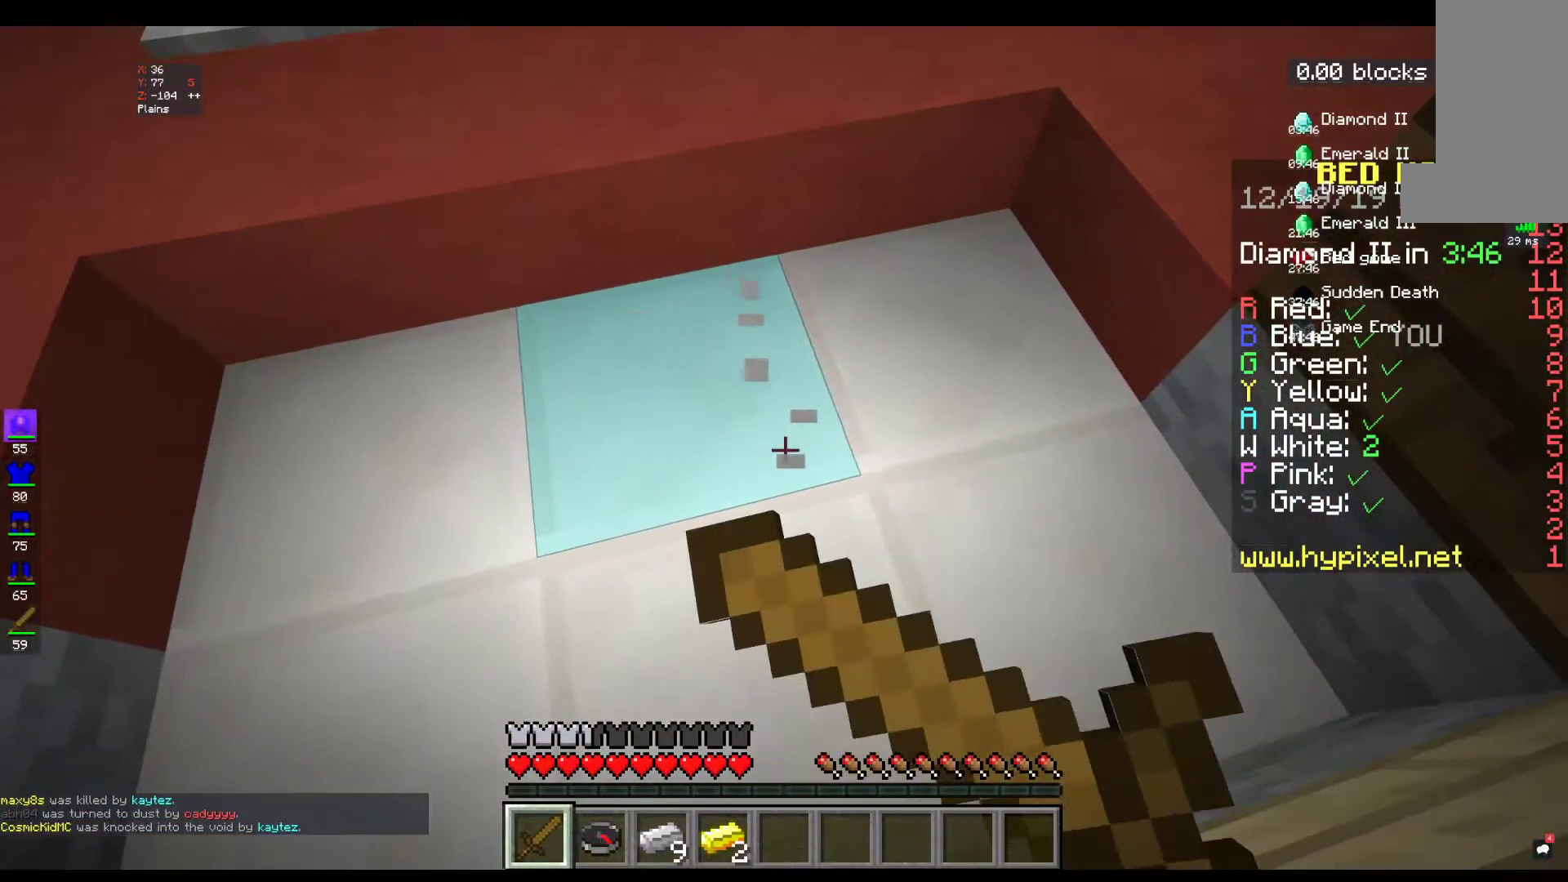
{"keys": [], "mouse": [], "events": [[50, "mouse_left", "down"], [150, "mouse_right", "up"], [200, "w", "down"], [367, "mouse_left", "up"], [367, "w", "up"]]}
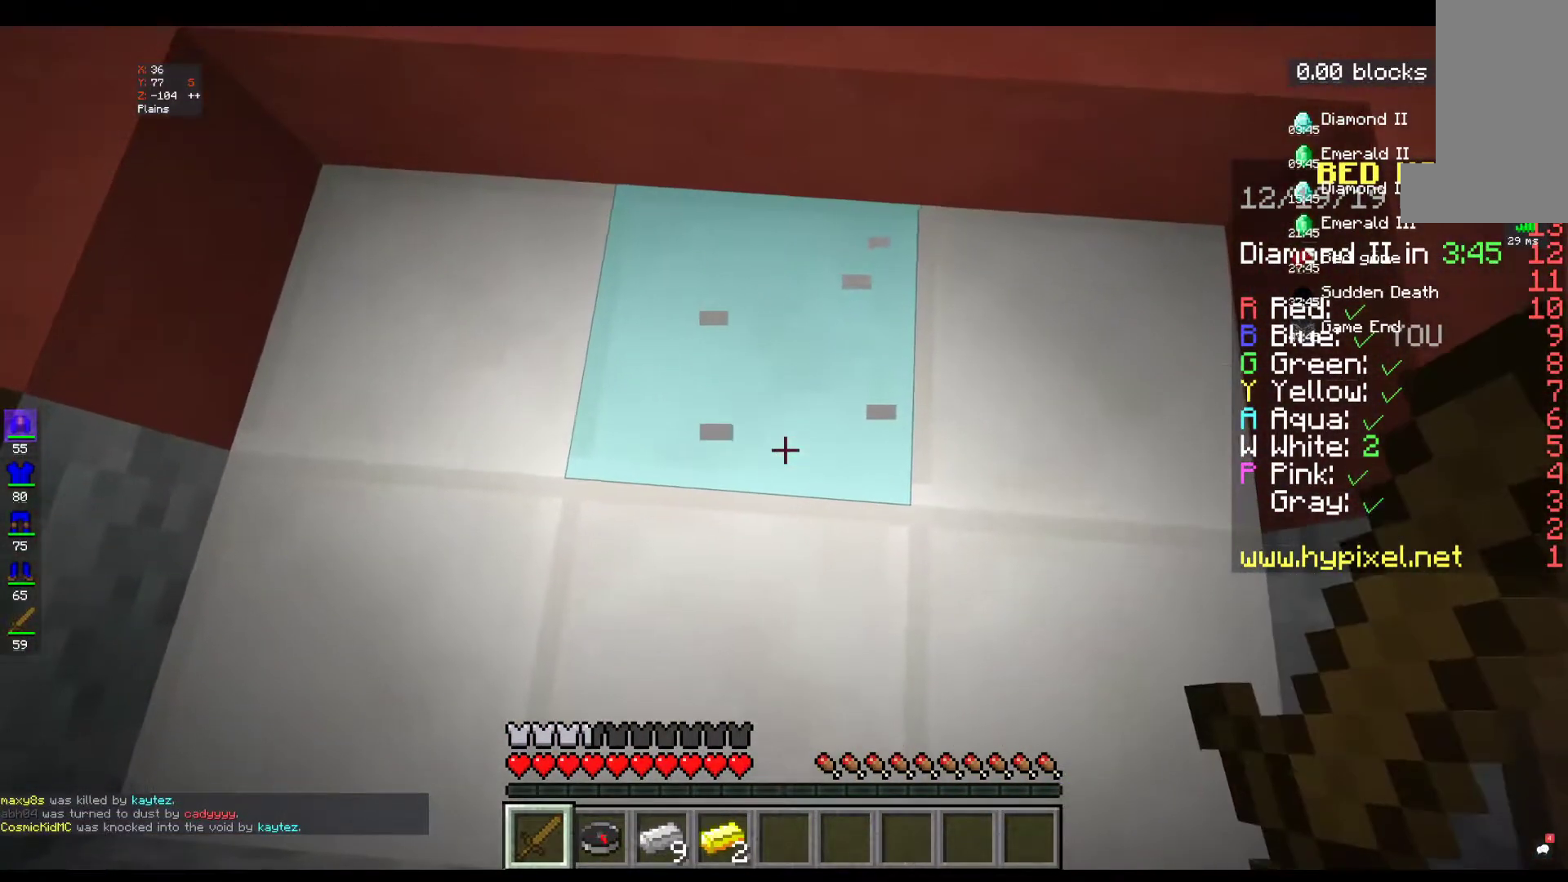
{"keys": [], "mouse": [], "events": [[150, "w", "down"], [317, "w", "up"]]}
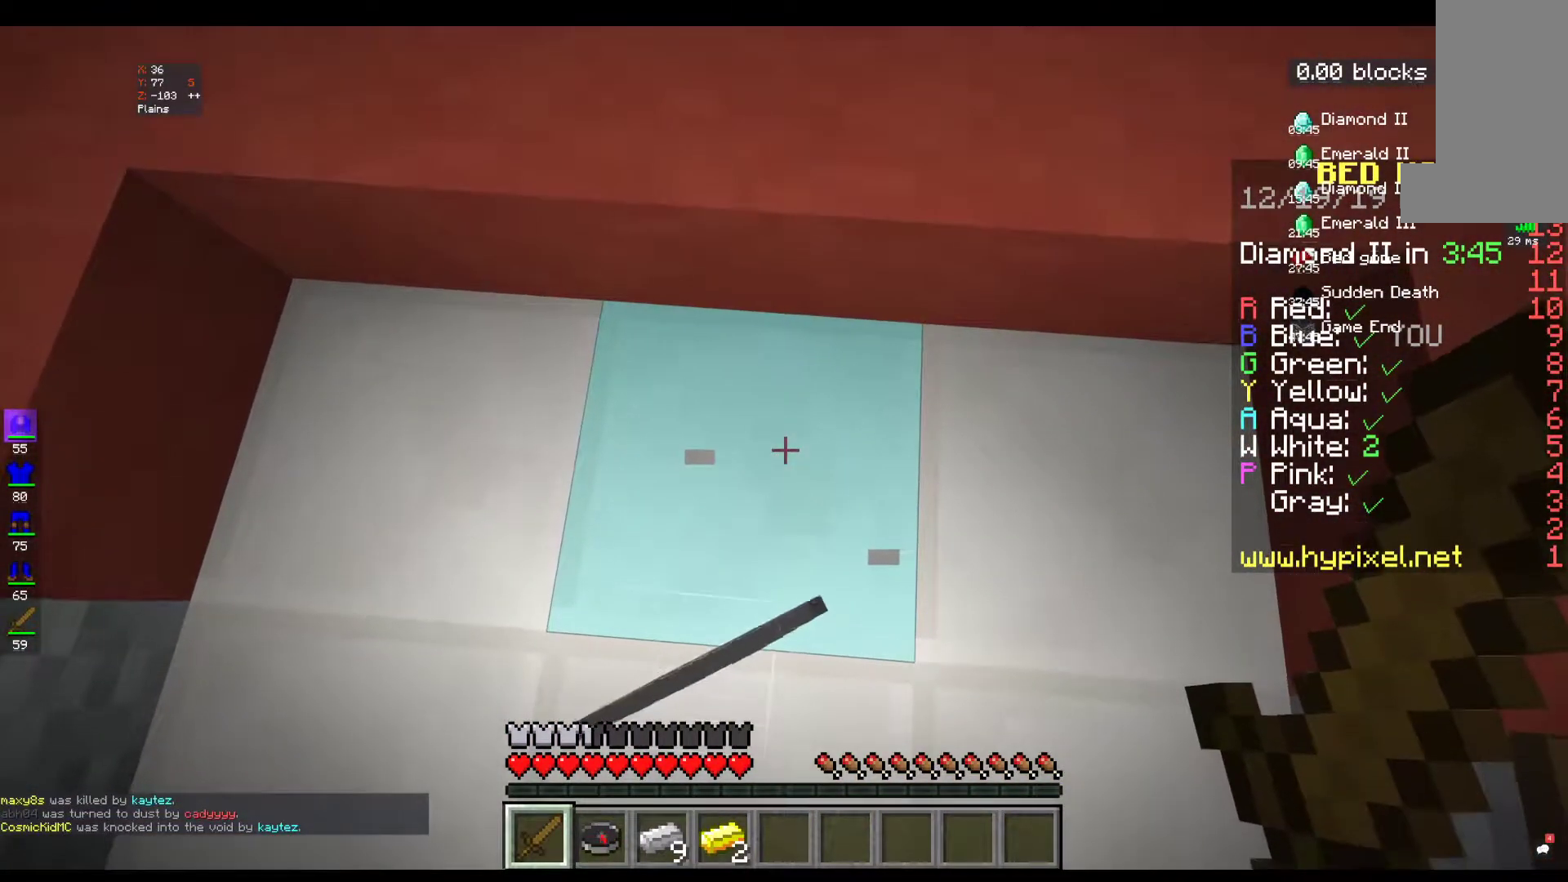
{"keys": [], "mouse": [], "events": []}
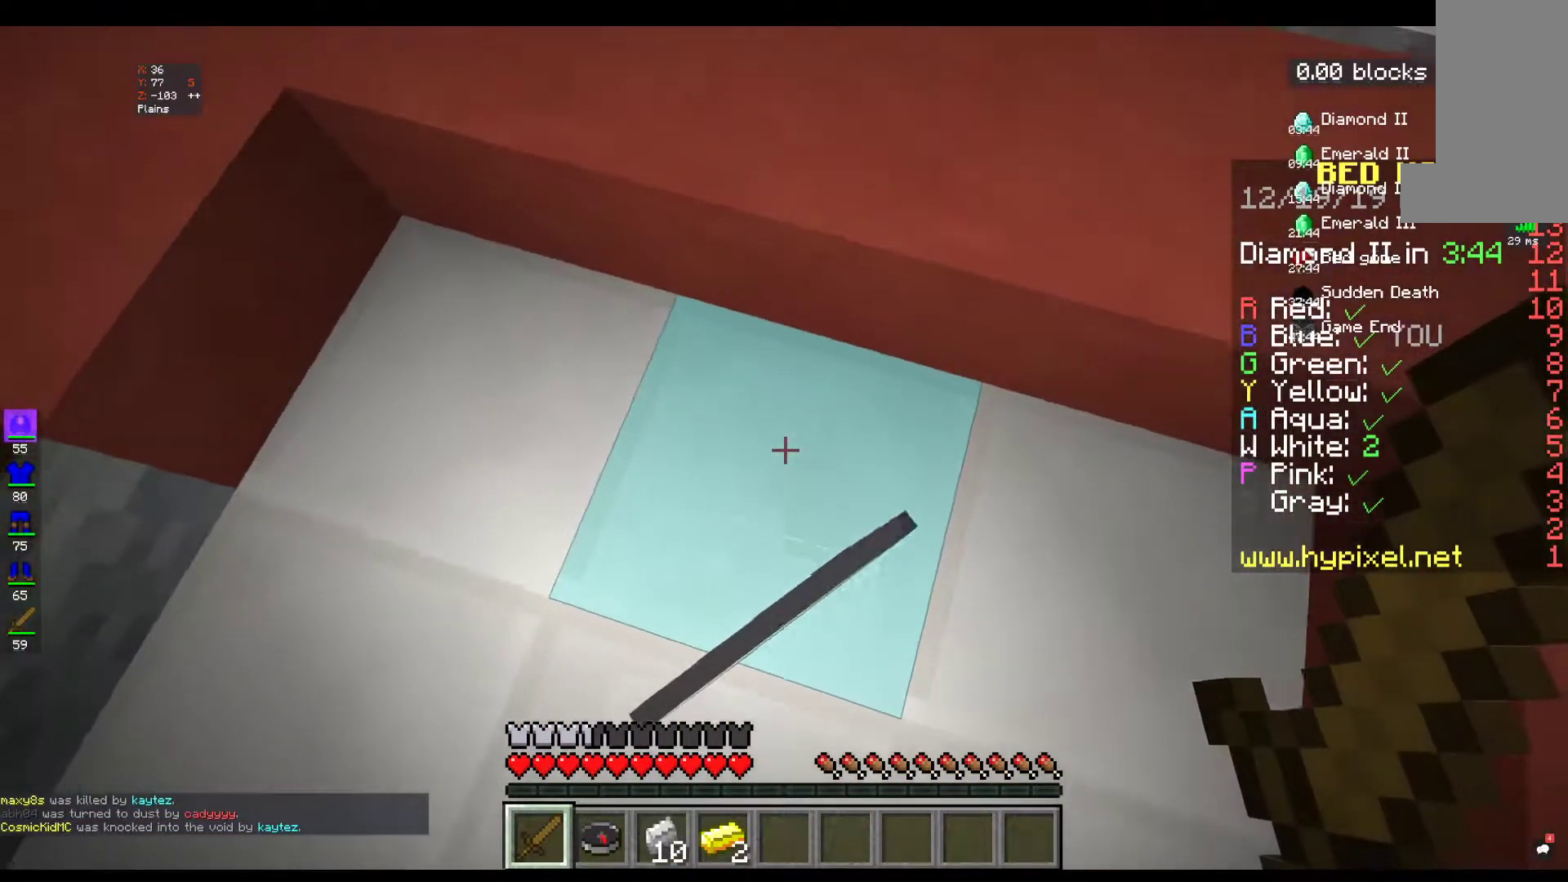
{"keys": [], "mouse": [], "events": []}
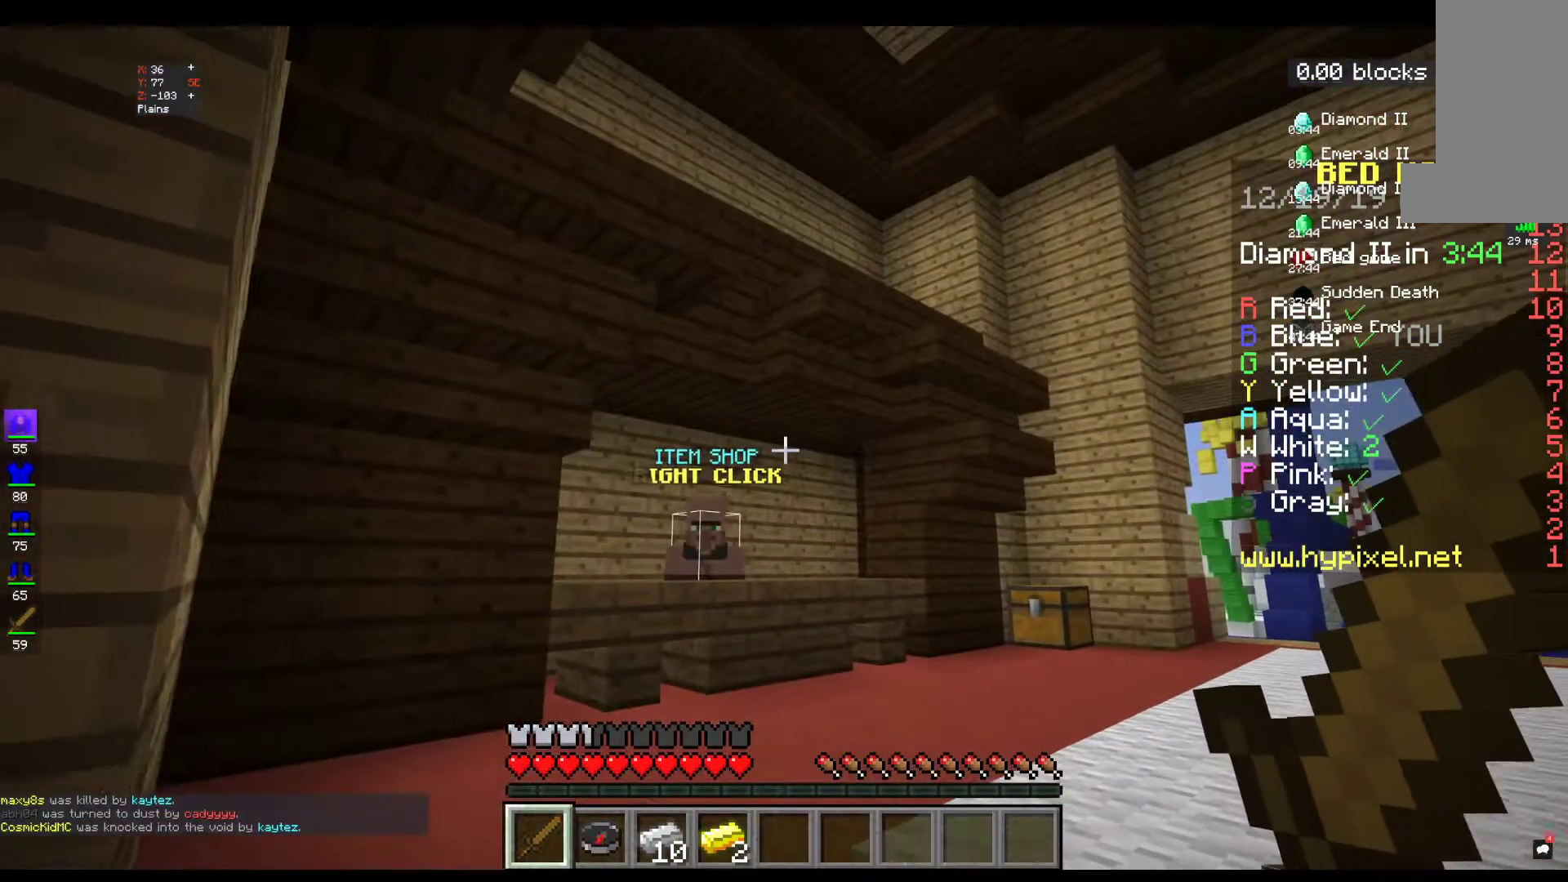
{"keys": ["w"], "mouse": [], "events": [[67, "w", "down"], [167, "w", "up"], [250, "w", "down"]]}
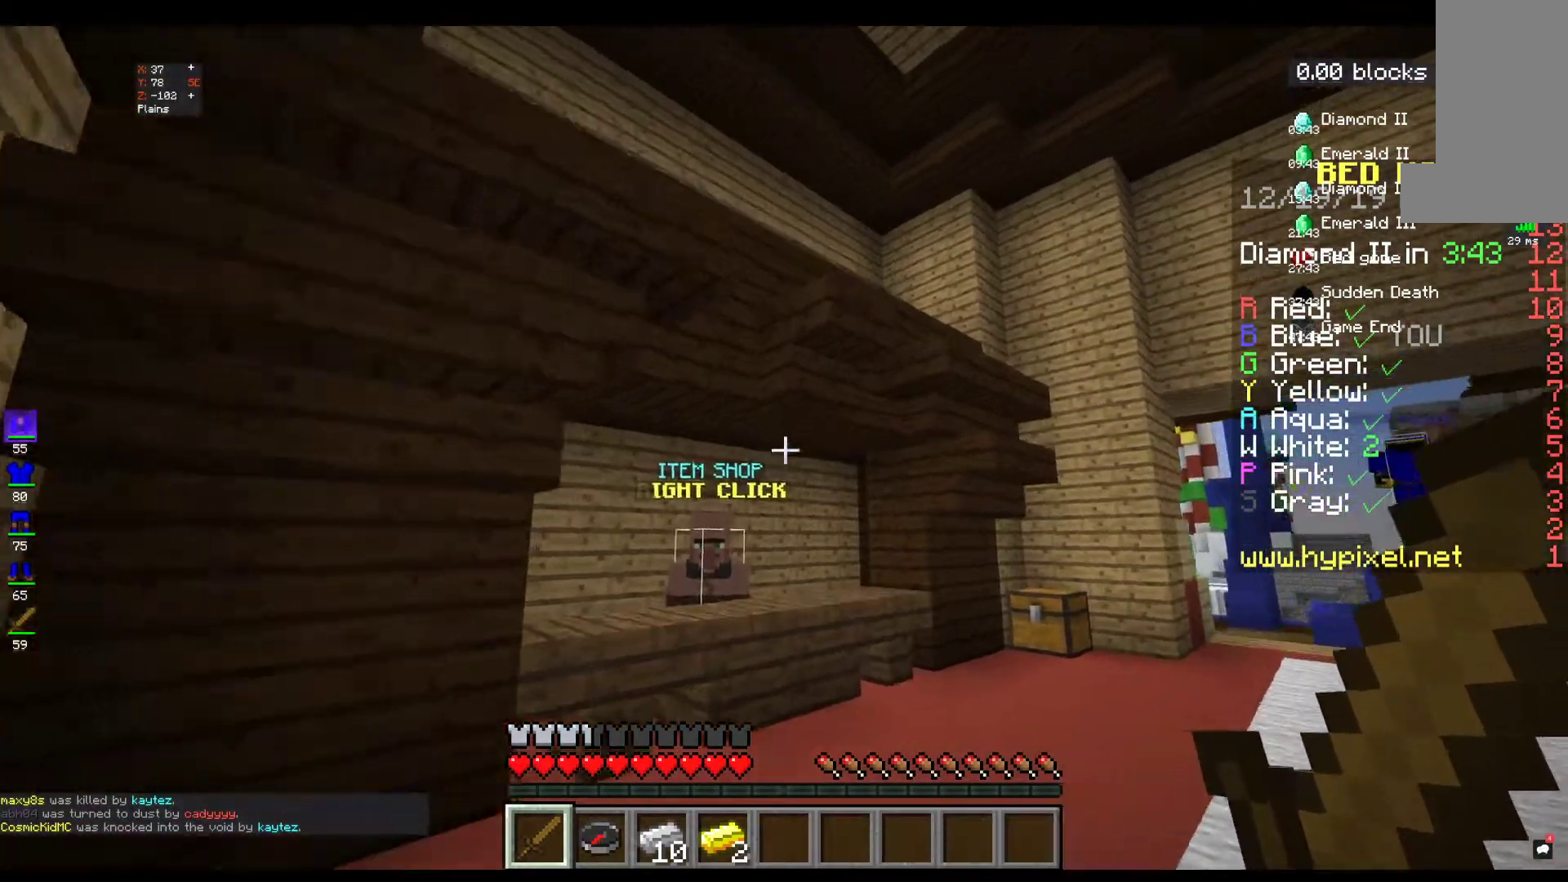
{"keys": ["w"], "mouse": [], "events": []}
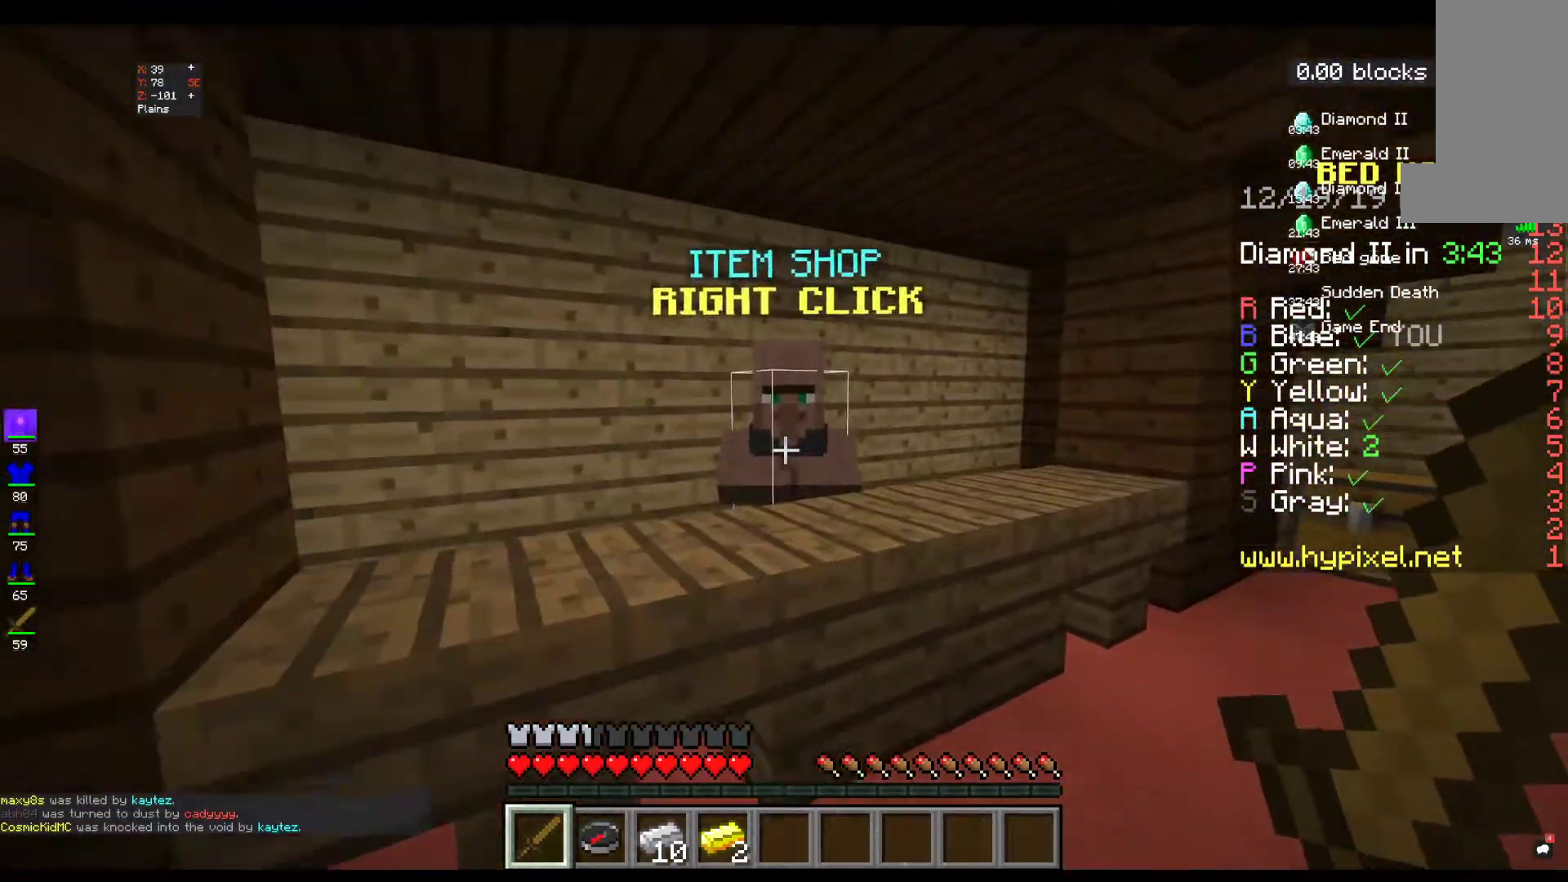
{"keys": [], "mouse": []}
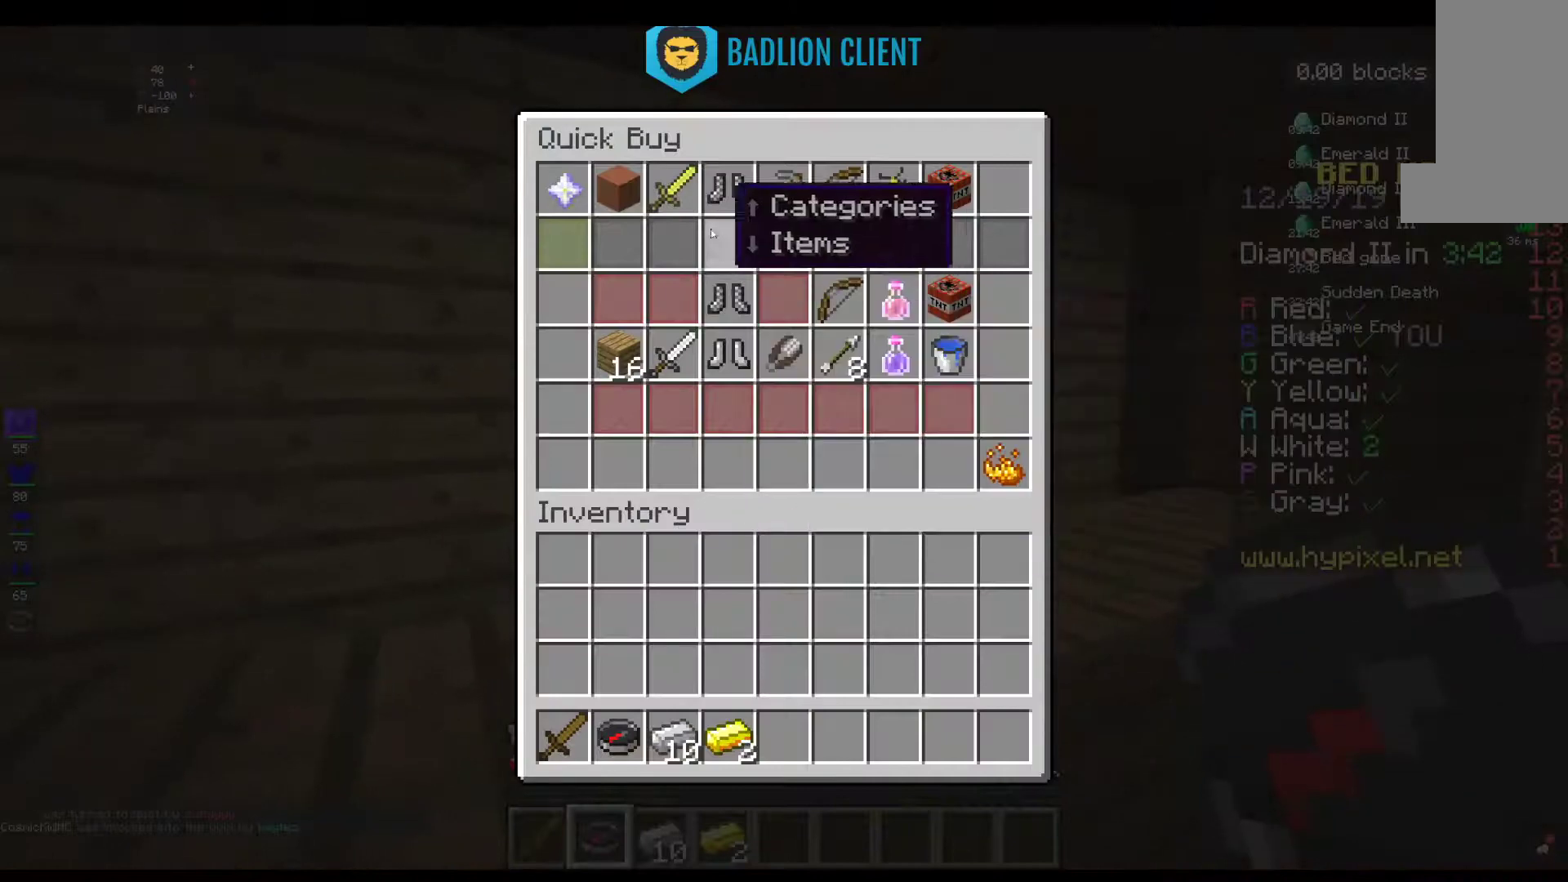
{"keys": [], "mouse": [], "events": []}
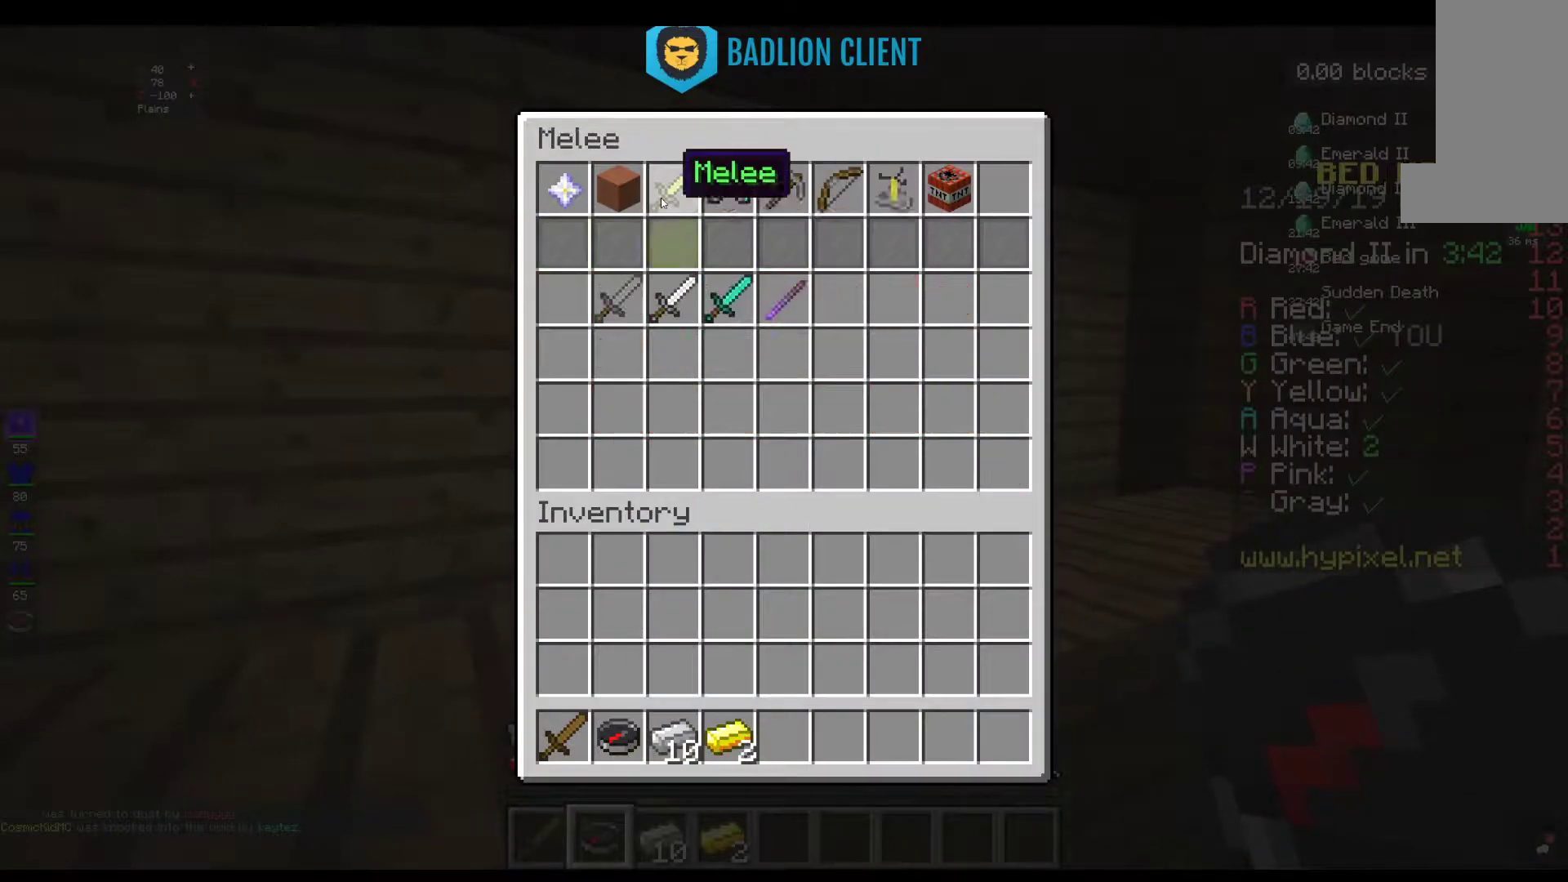
{"keys": [], "mouse": [], "events": []}
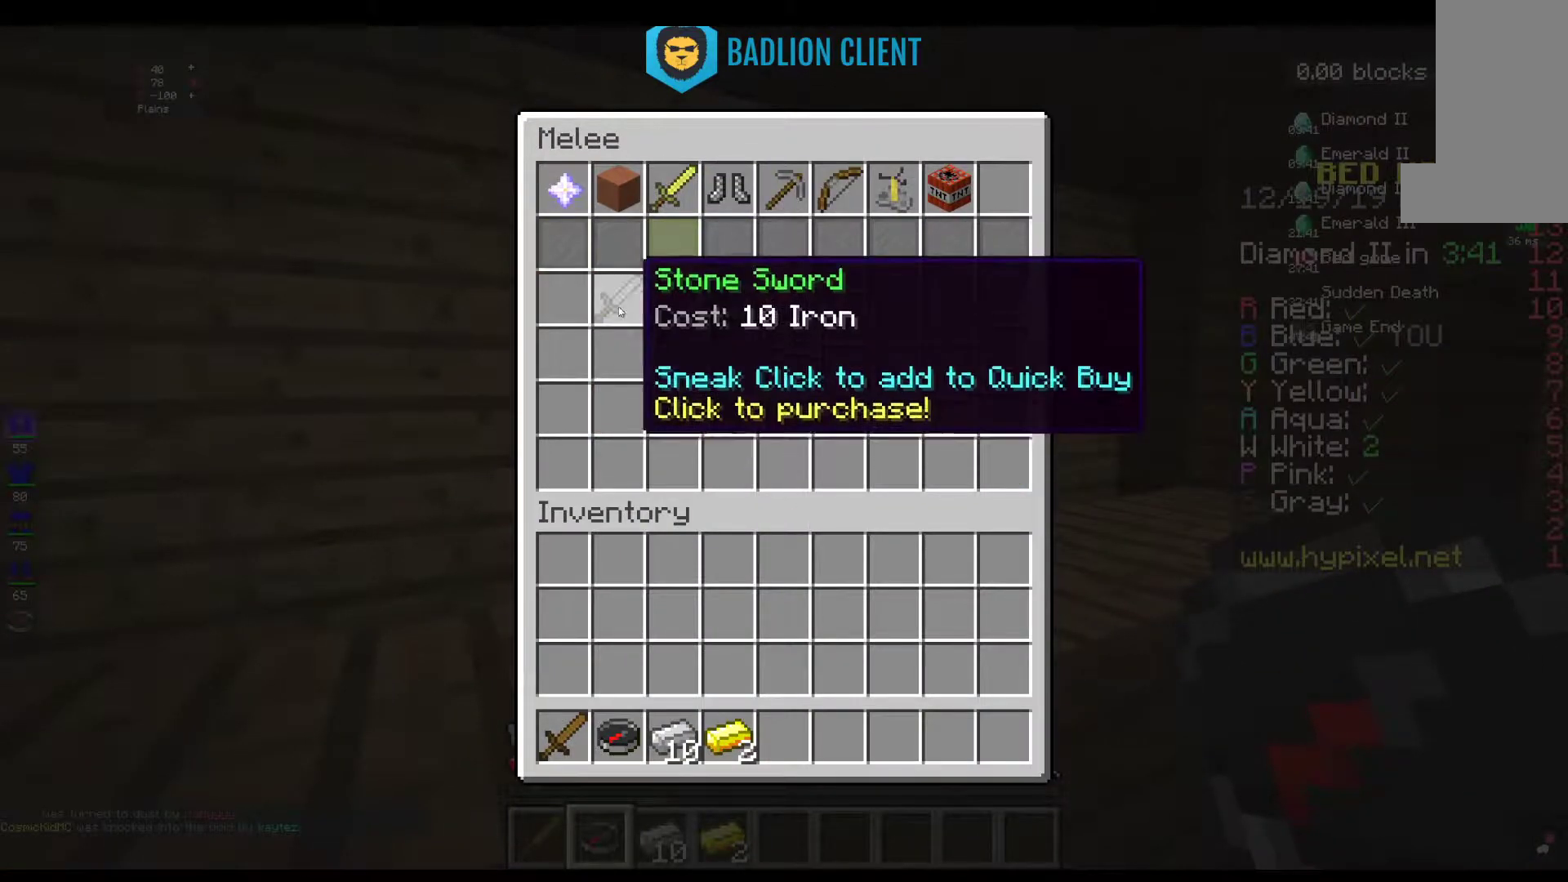
{"keys": [], "mouse": [], "events": []}